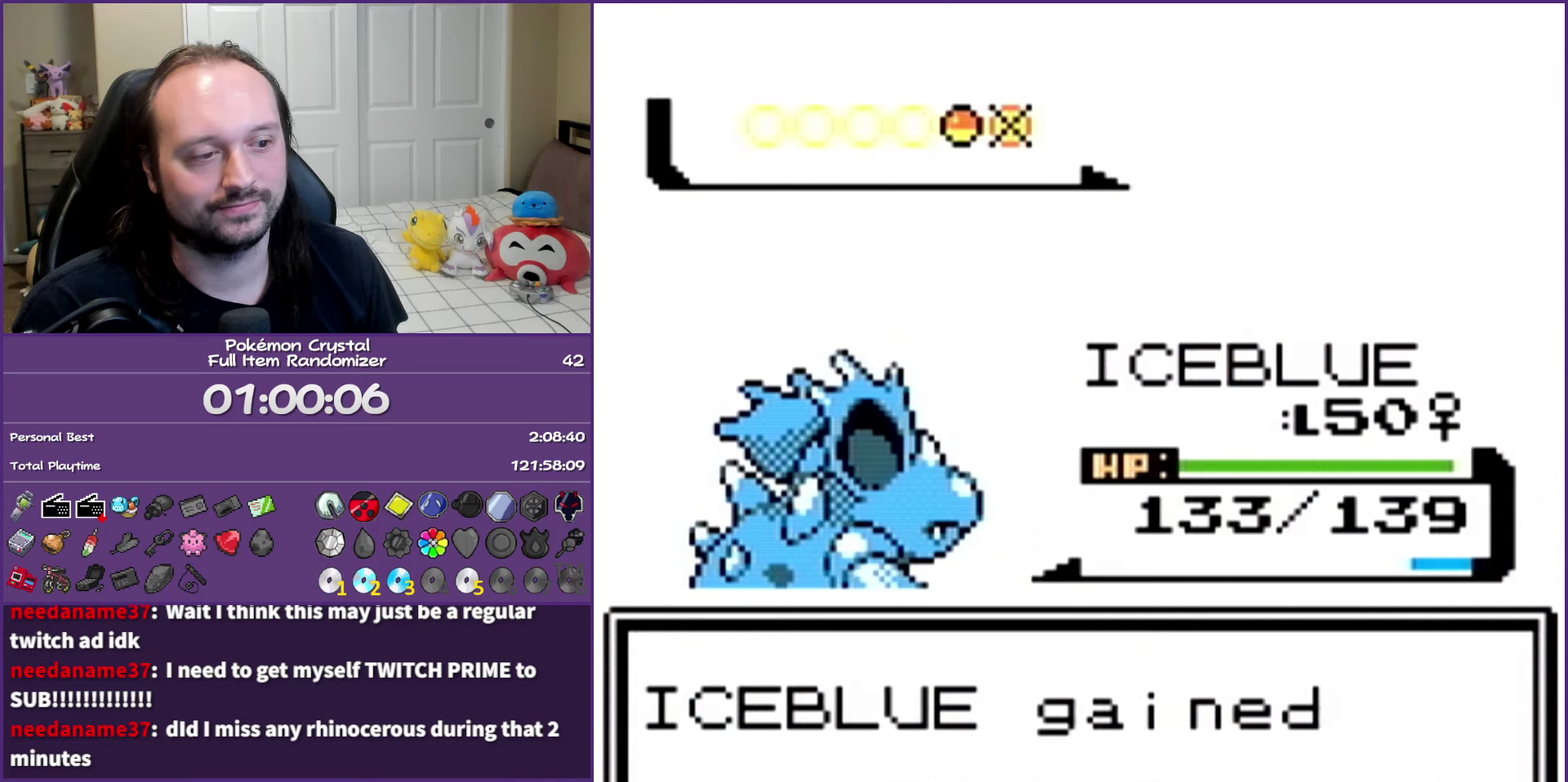
Gameplay with a controller (Nintendo layout); each line is a JSON object with the inputs held at the frame after it. "events" lists button and stick changes between this image and that frame as [ms after this image, input, new state], when the widget could be followed in between. Not read: L3 R3.
{"buttons": ["A"], "events": [[67, "A", "down"], [183, "A", "up"], [267, "A", "down"], [433, "A", "up"], [483, "A", "down"]]}
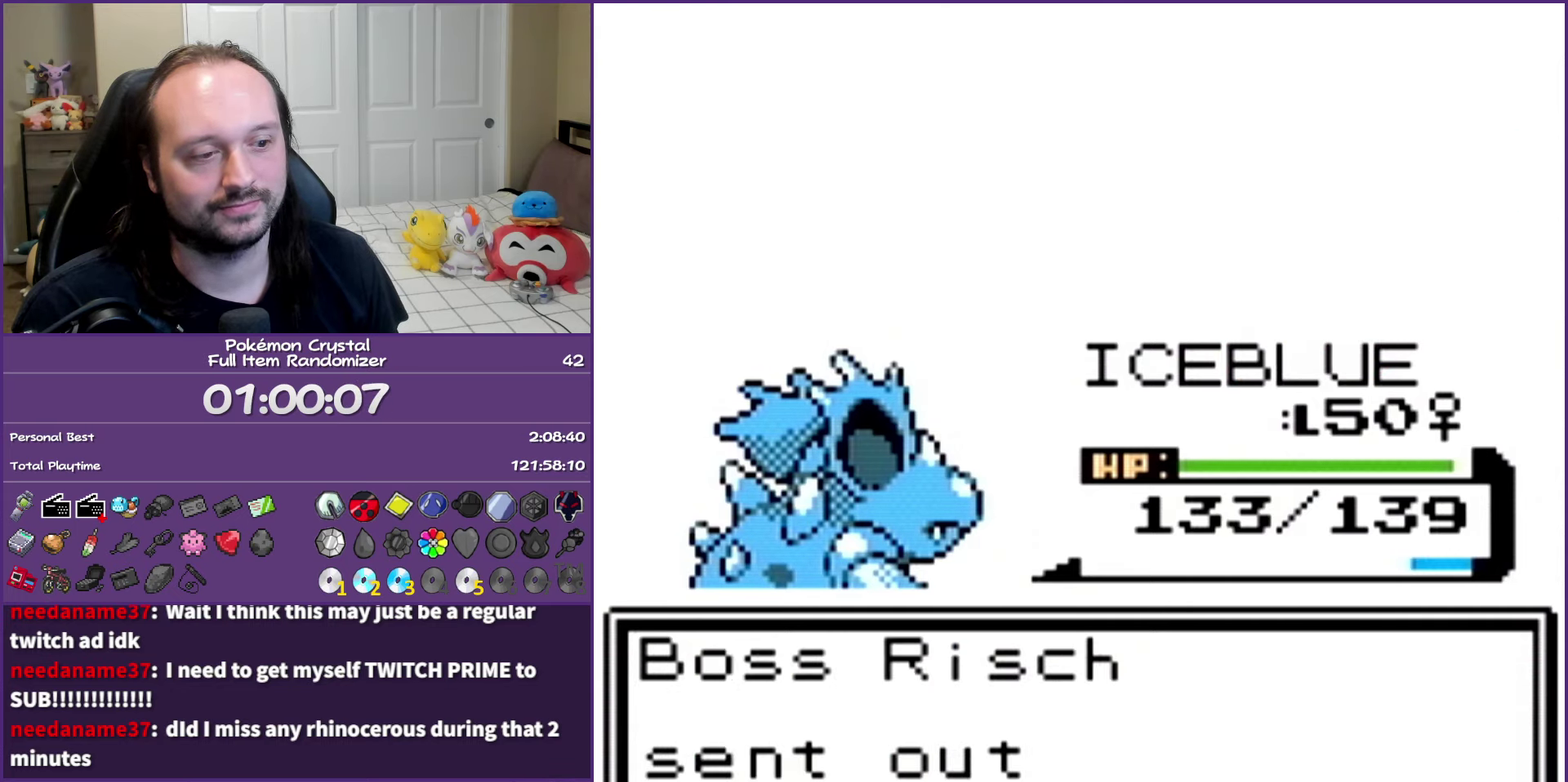
{"buttons": ["A"], "events": []}
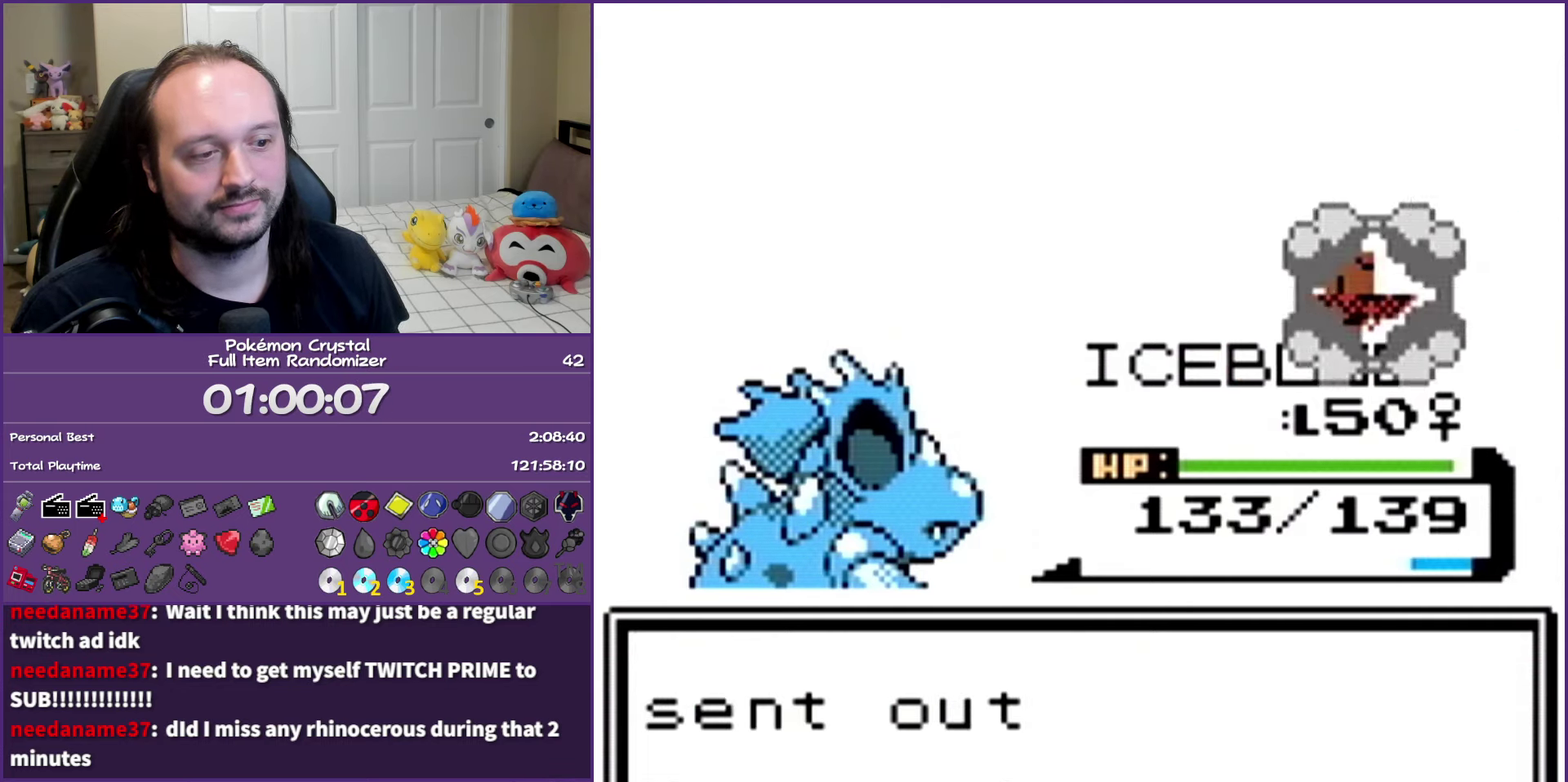
{"buttons": ["A"], "events": []}
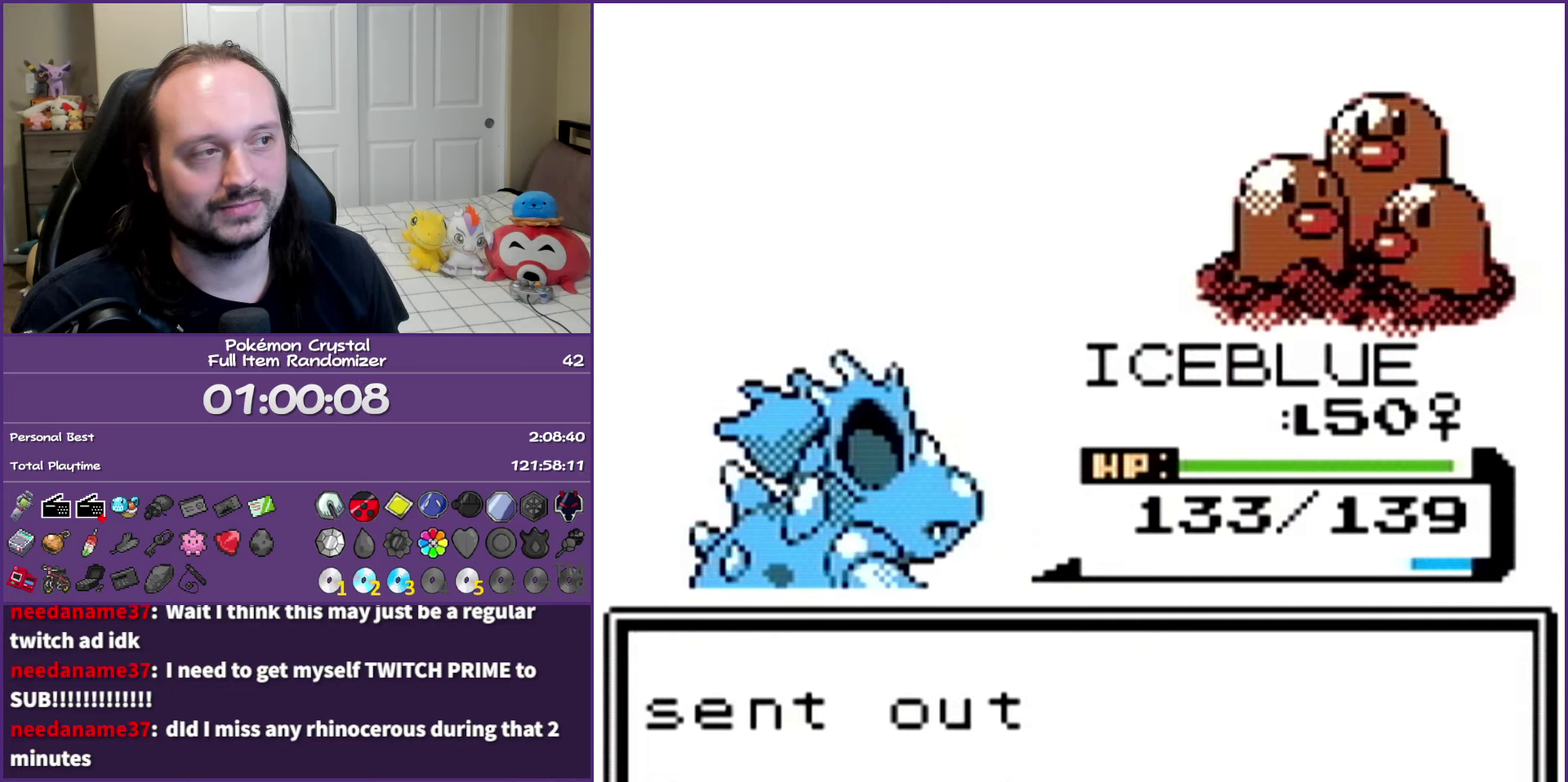
{"buttons": [], "events": [[450, "A", "up"]]}
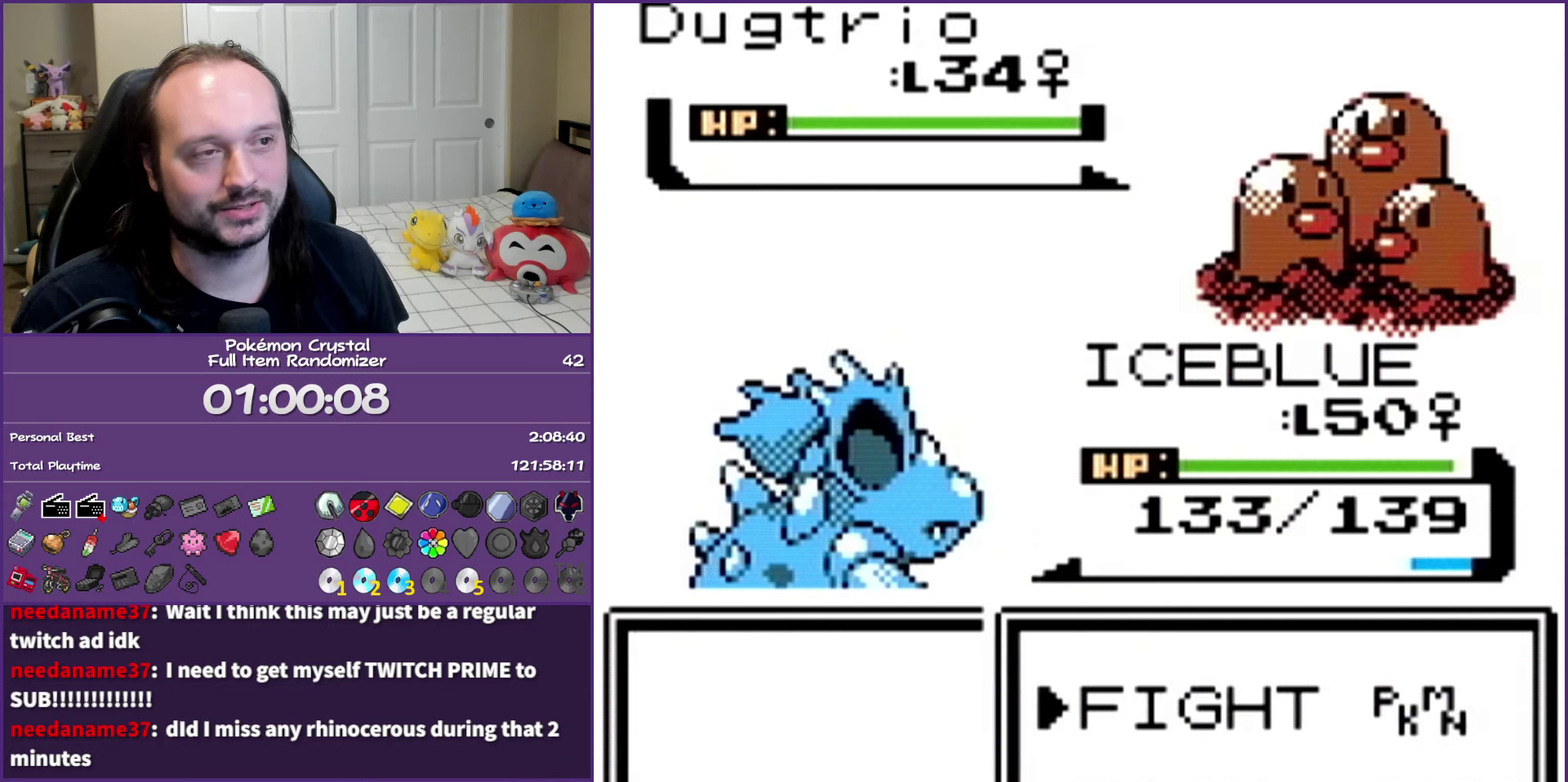
{"buttons": ["A", "DPAD_DOWN"], "events": [[17, "A", "down"], [167, "A", "up"], [233, "DPAD_DOWN", "down"], [333, "DPAD_DOWN", "up"], [400, "DPAD_DOWN", "down"], [483, "A", "down"]]}
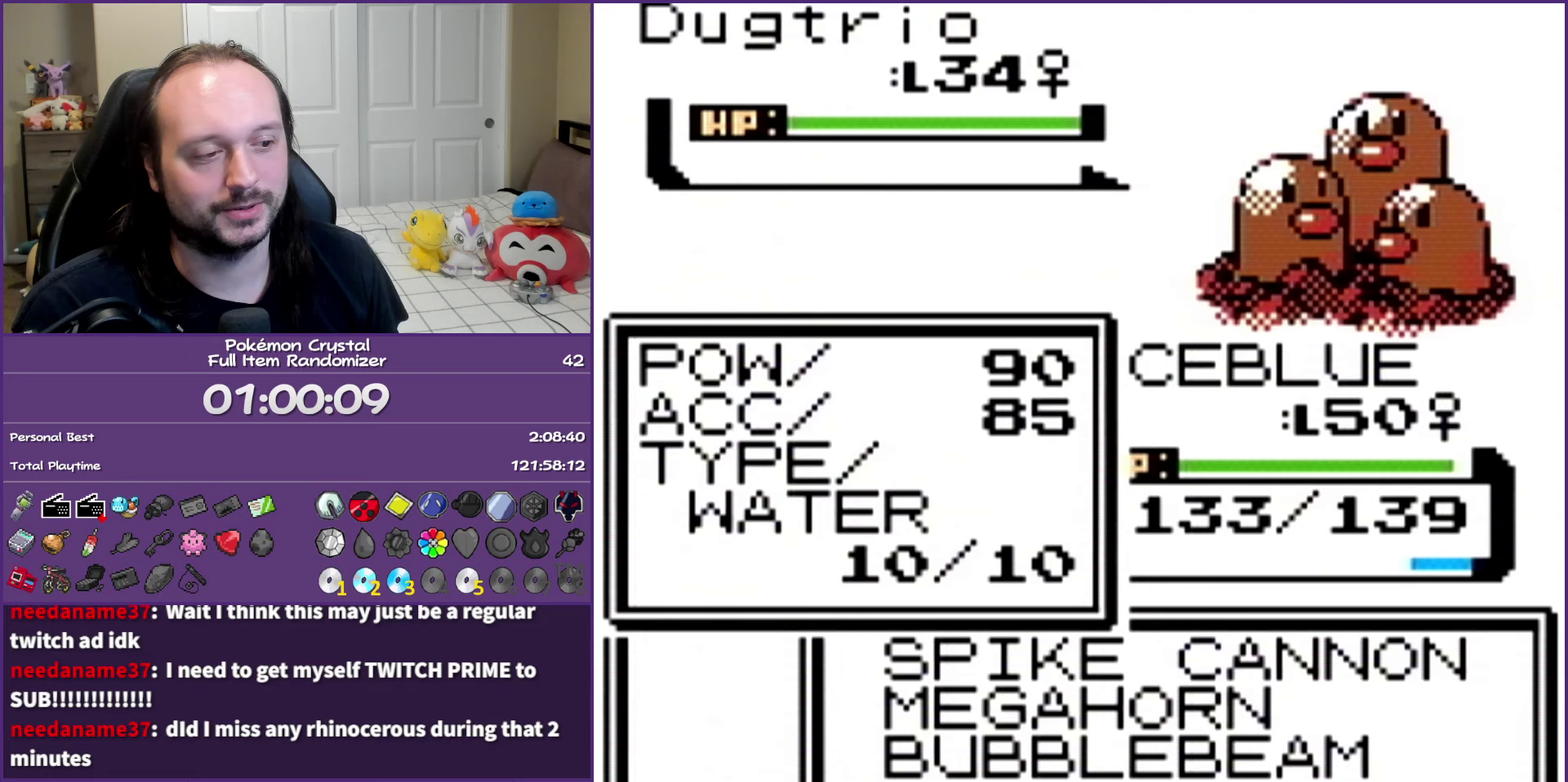
{"buttons": ["A"], "events": [[17, "DPAD_DOWN", "up"]]}
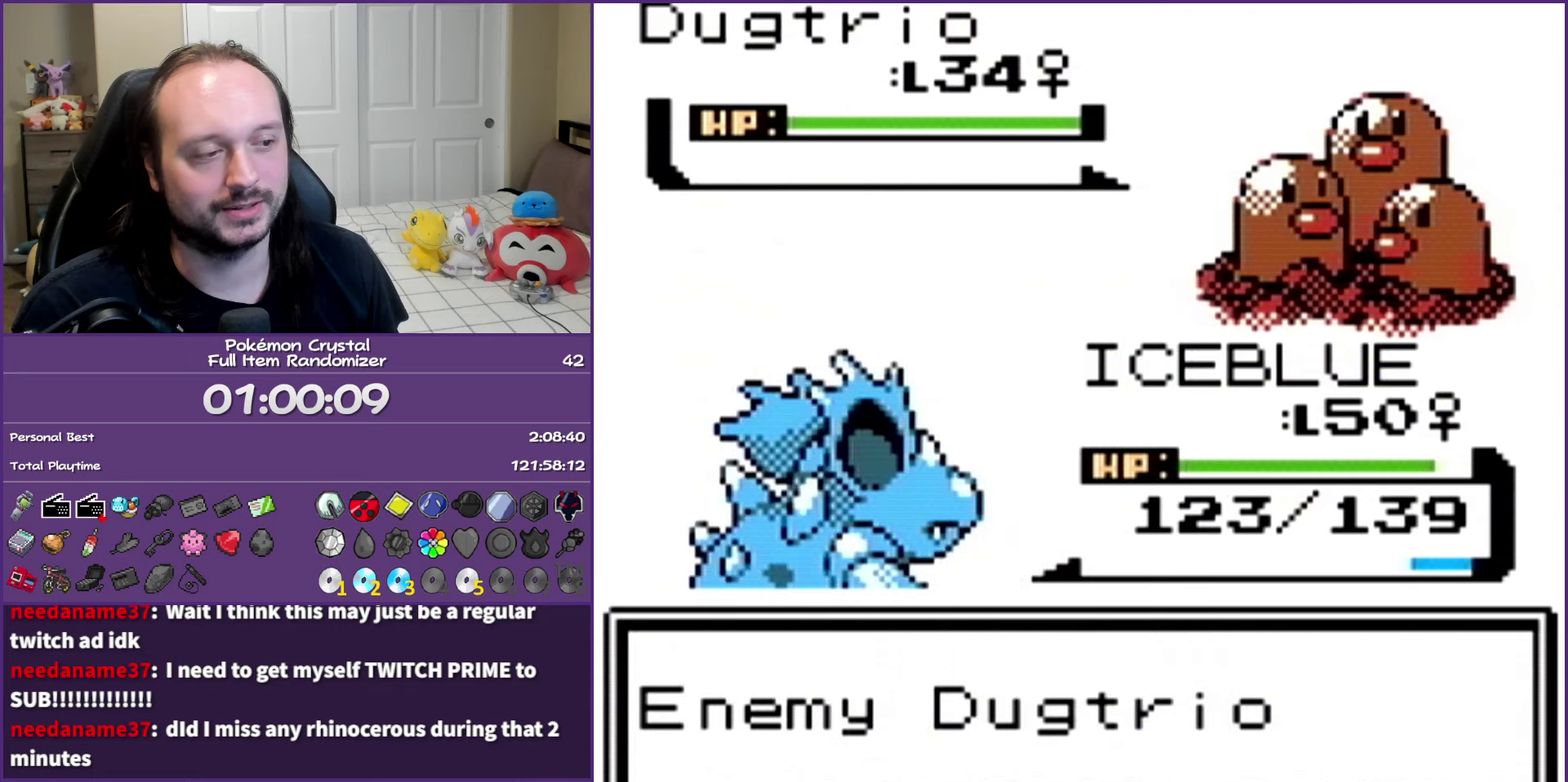
{"buttons": ["A"], "events": []}
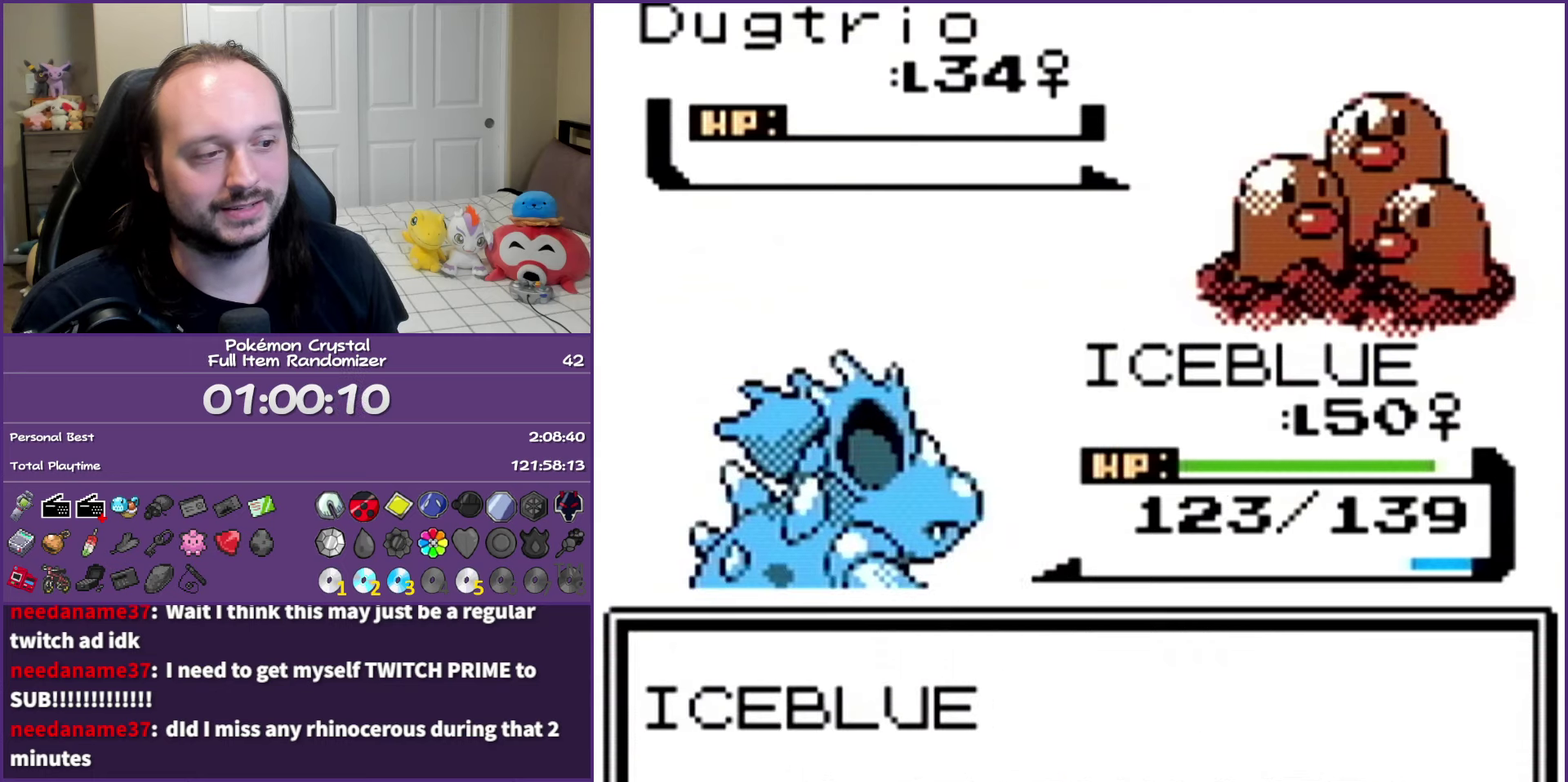
{"buttons": ["A"], "events": []}
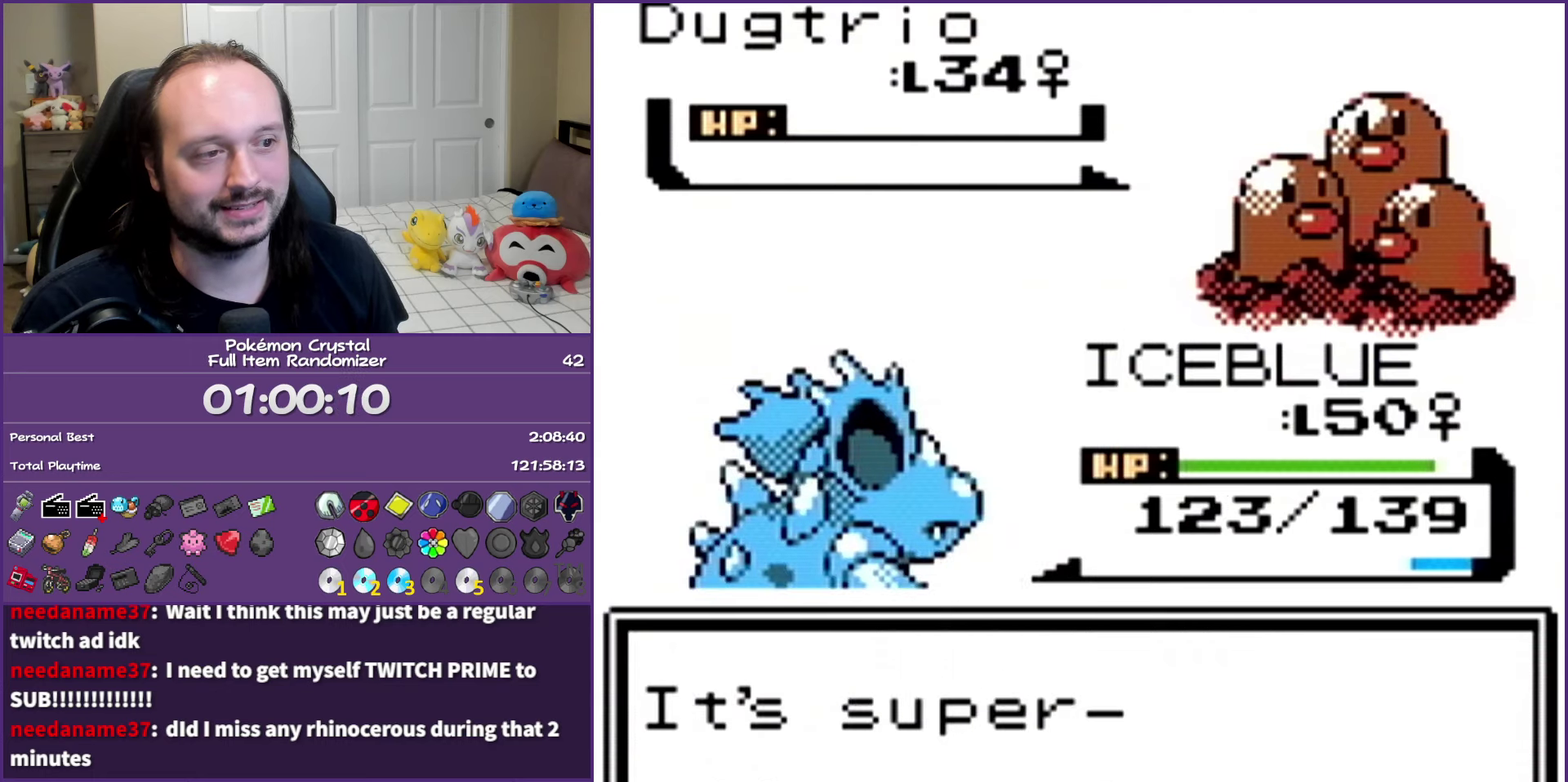
{"buttons": ["A"], "events": []}
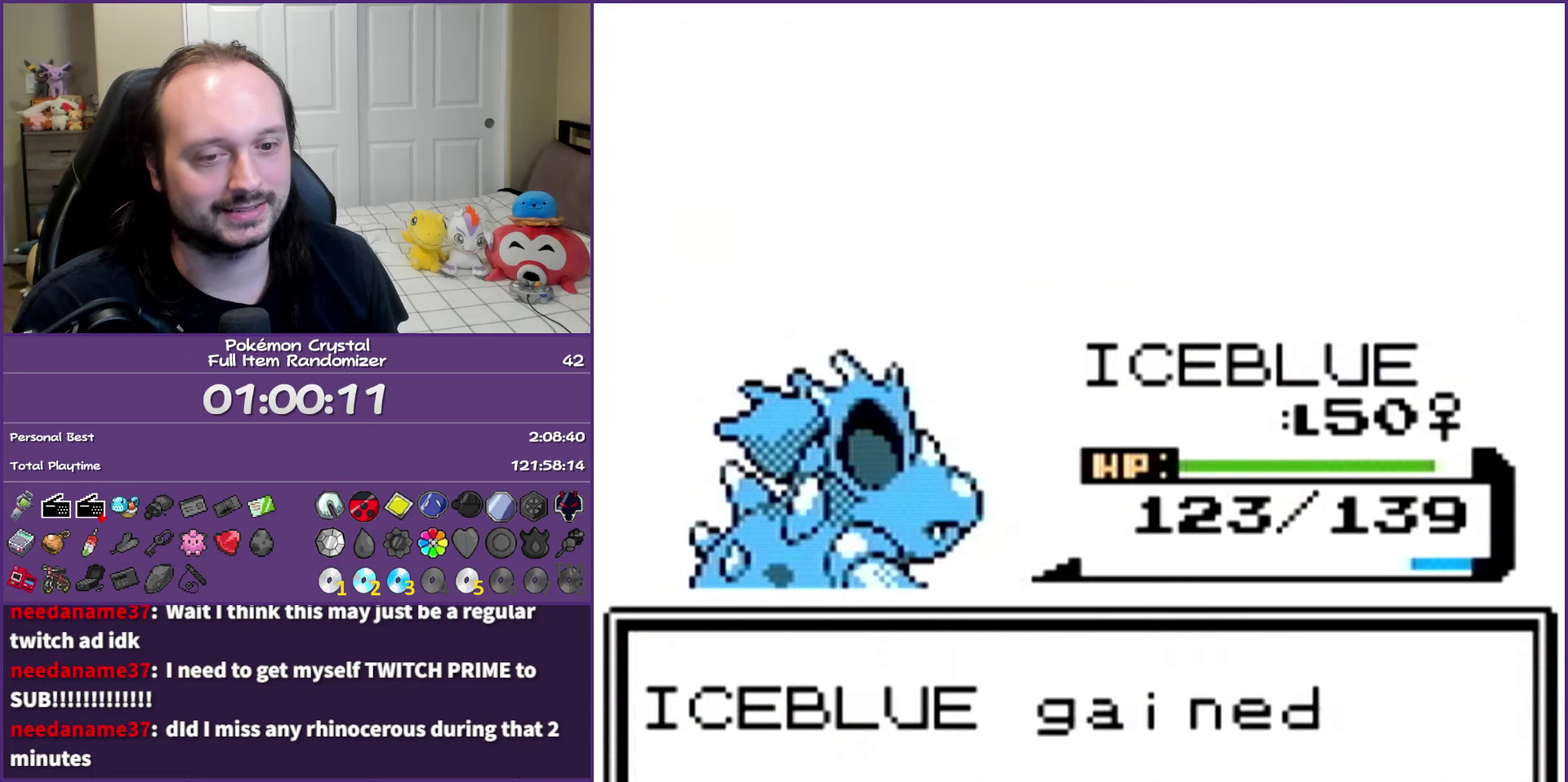
{"buttons": ["A"], "events": []}
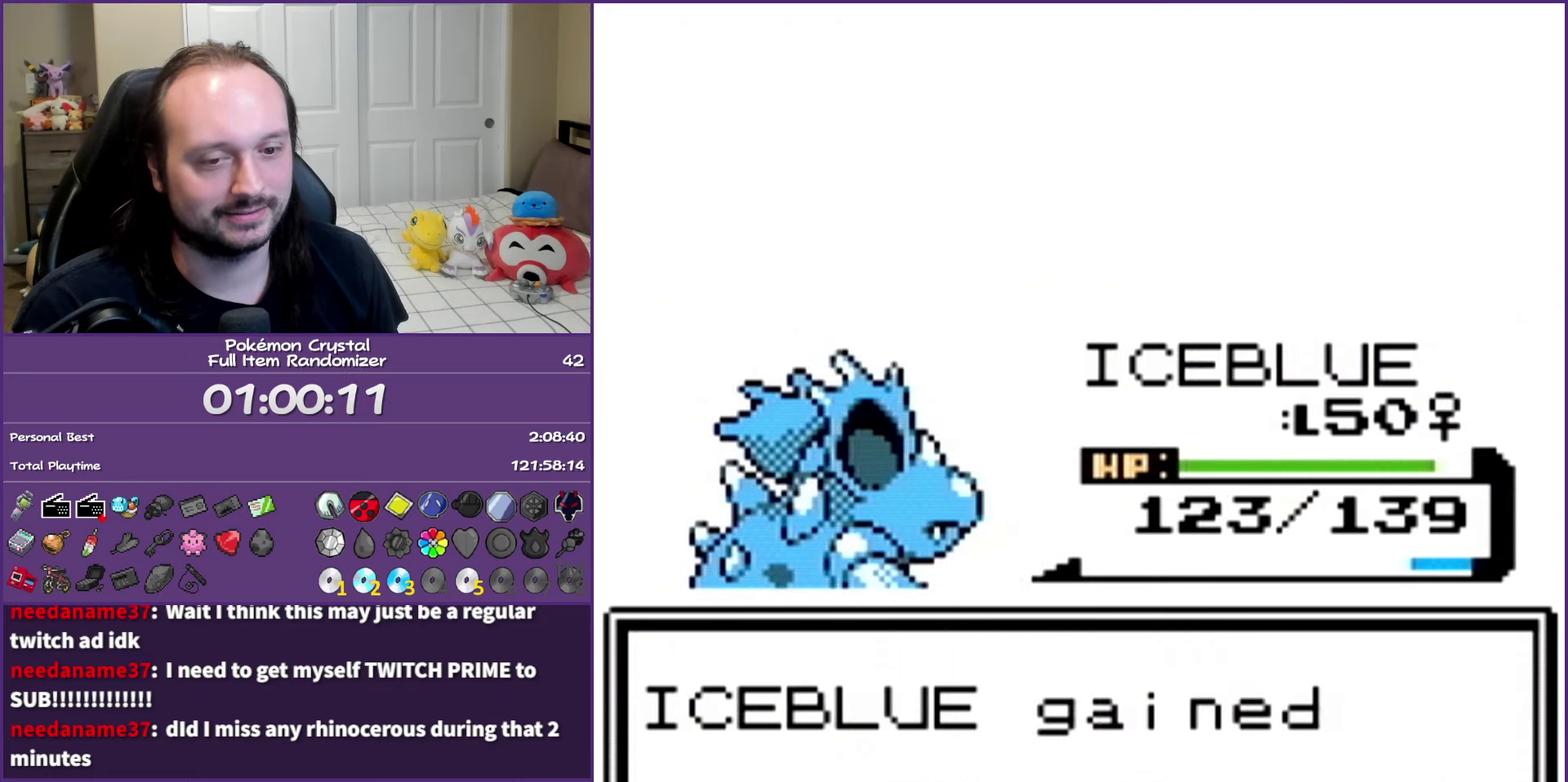
{"buttons": ["A"], "events": []}
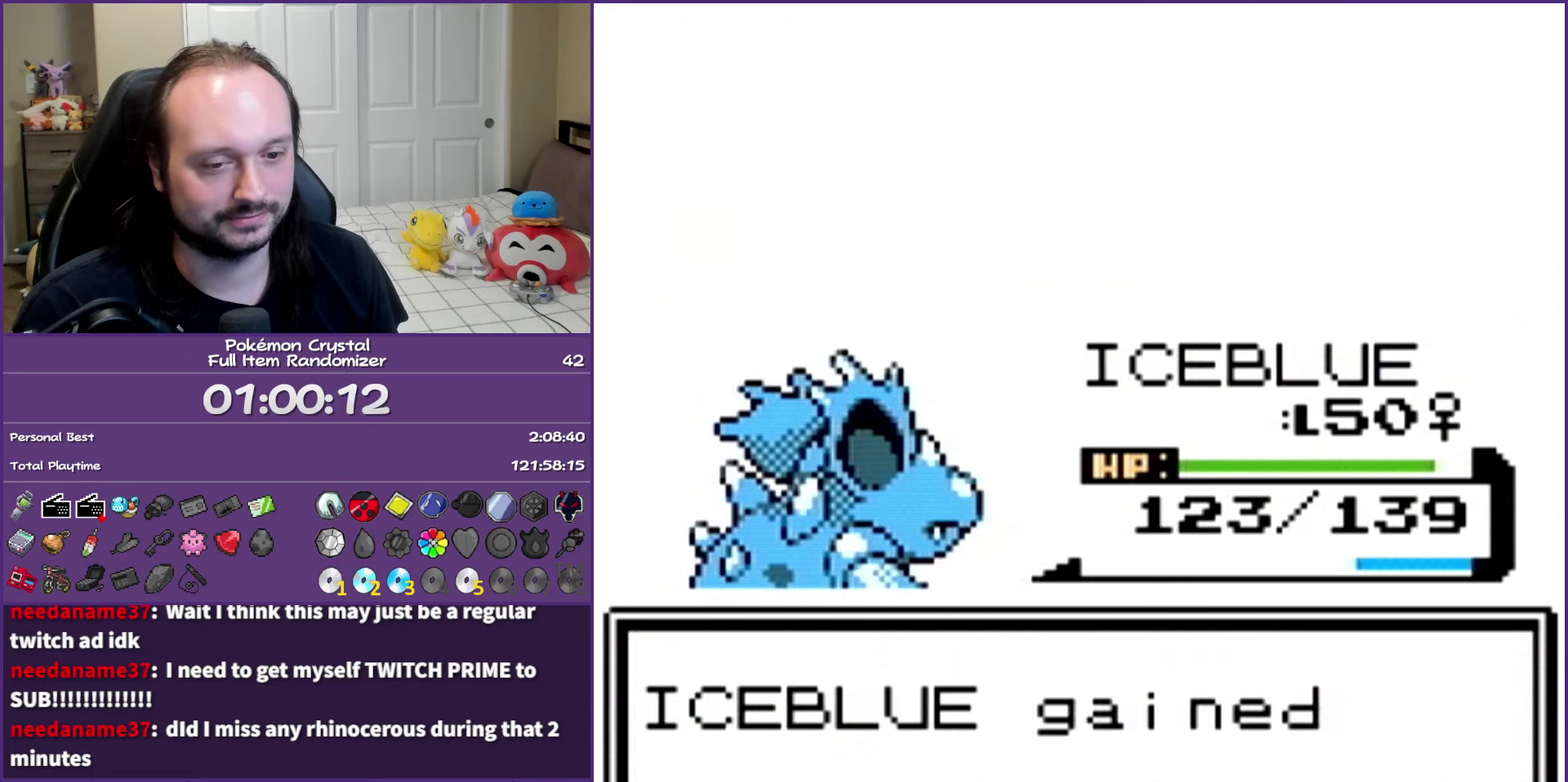
{"buttons": ["A"], "events": []}
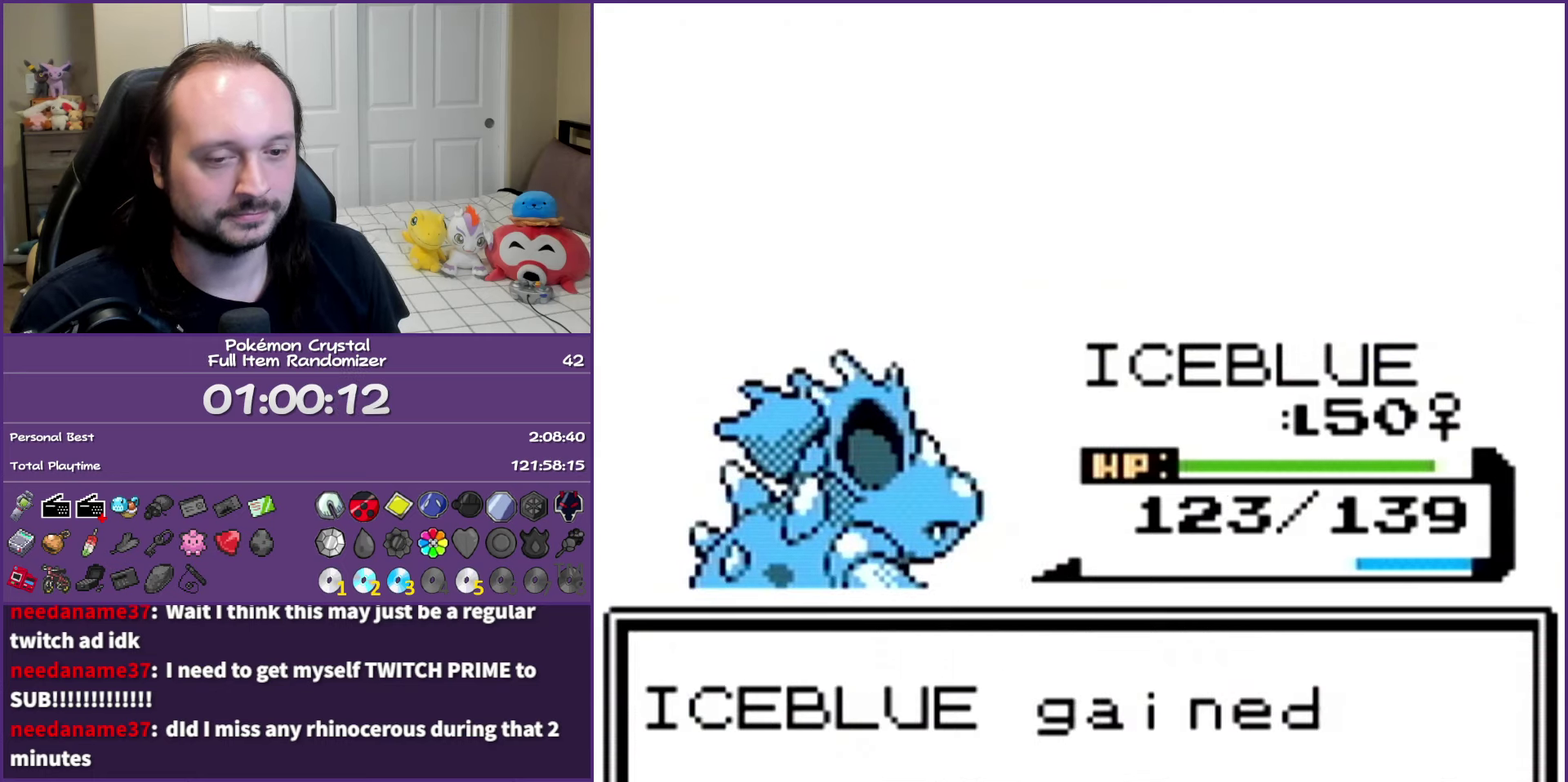
{"buttons": ["A"], "events": []}
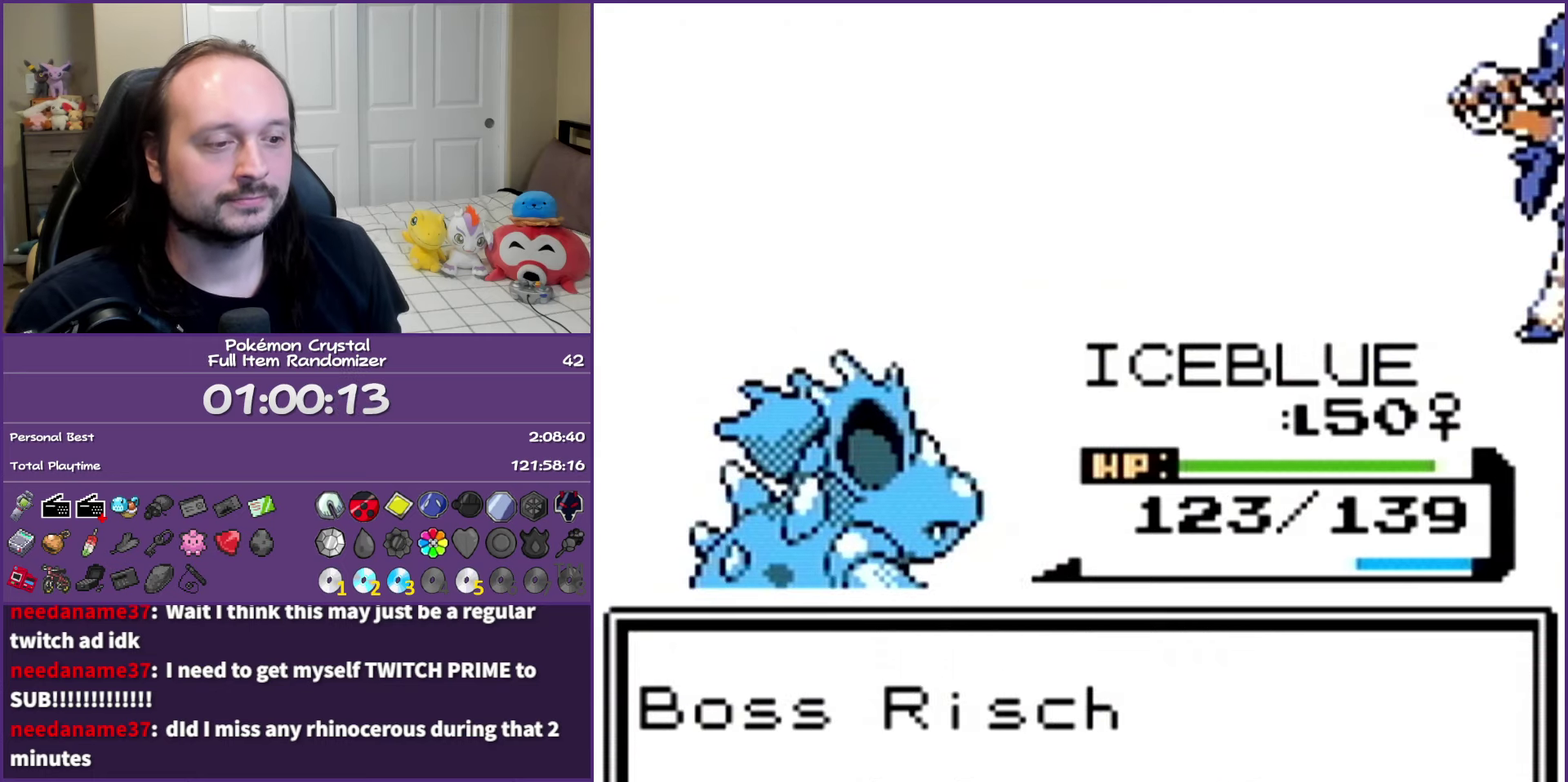
{"buttons": ["A"], "events": []}
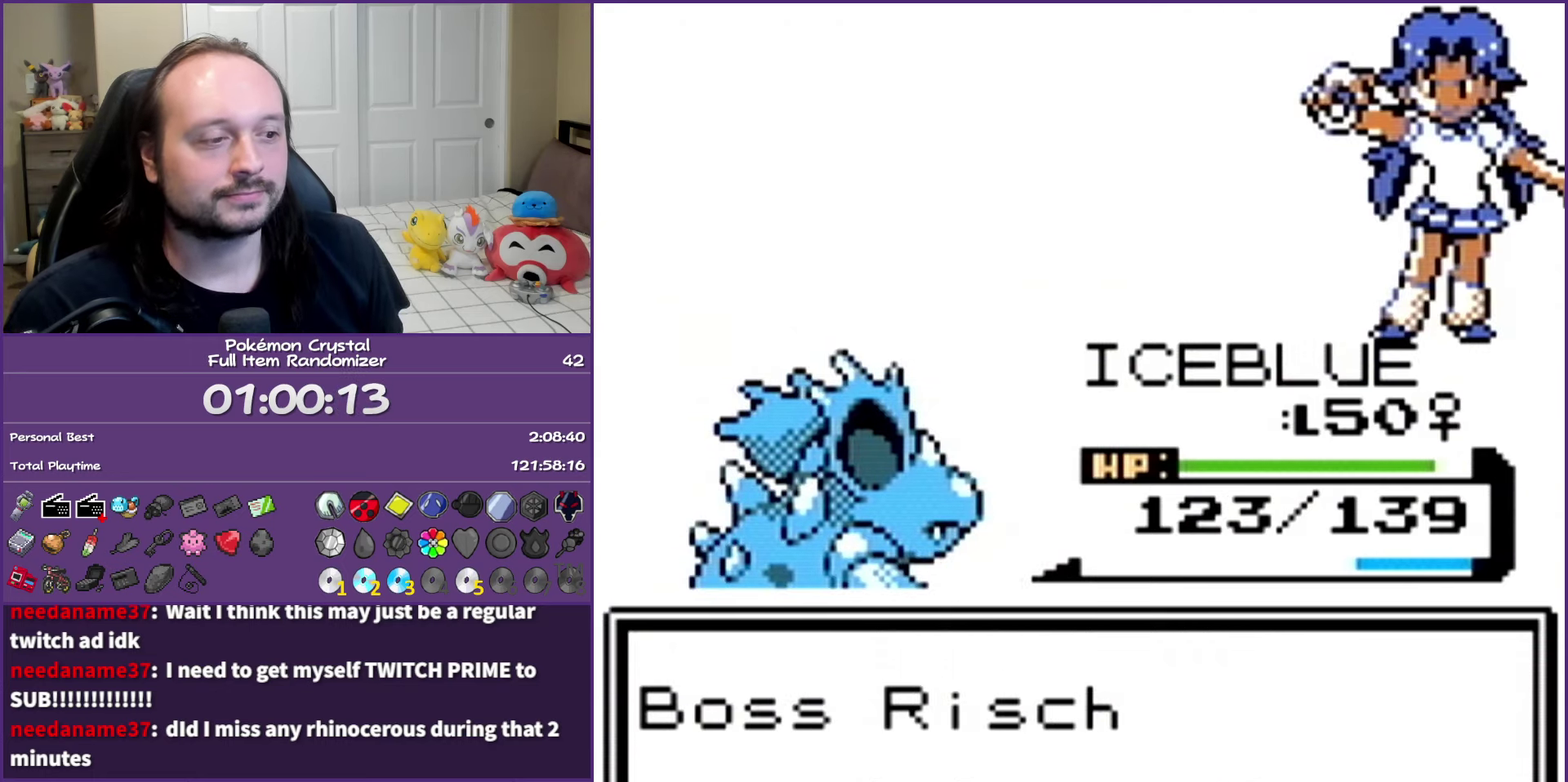
{"buttons": ["A"], "events": []}
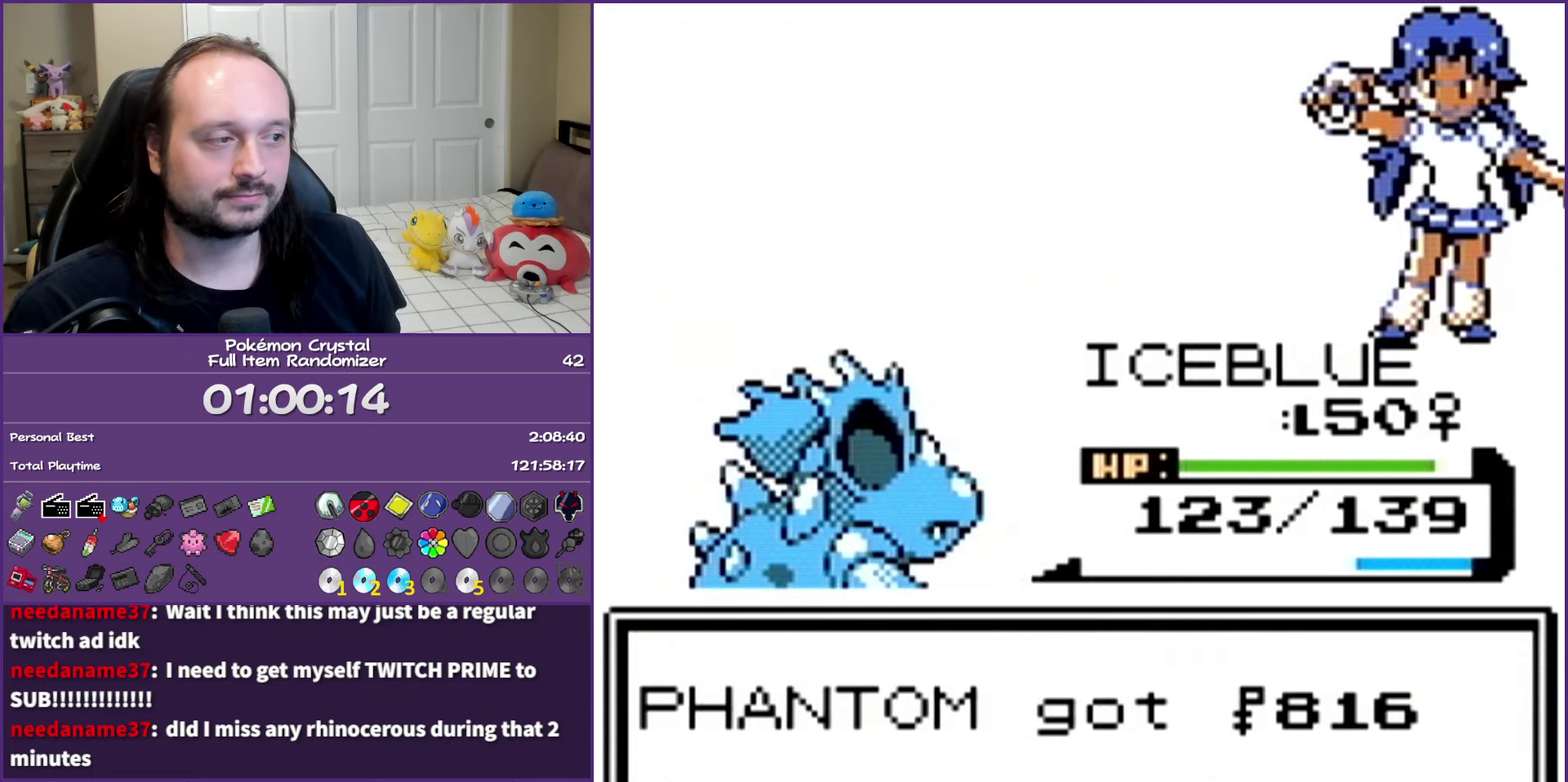
{"buttons": ["A"], "events": []}
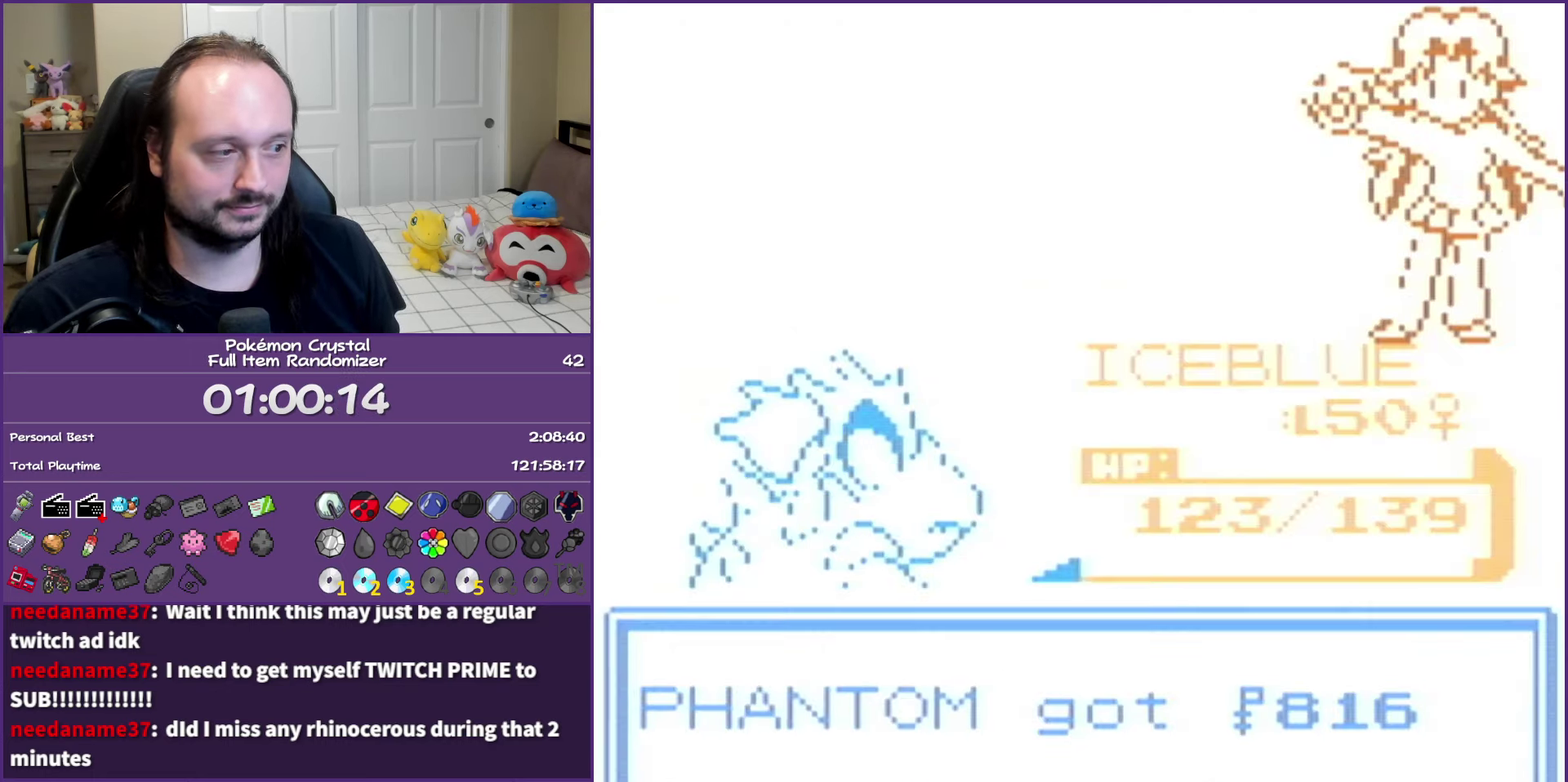
{"buttons": [], "events": [[283, "A", "up"]]}
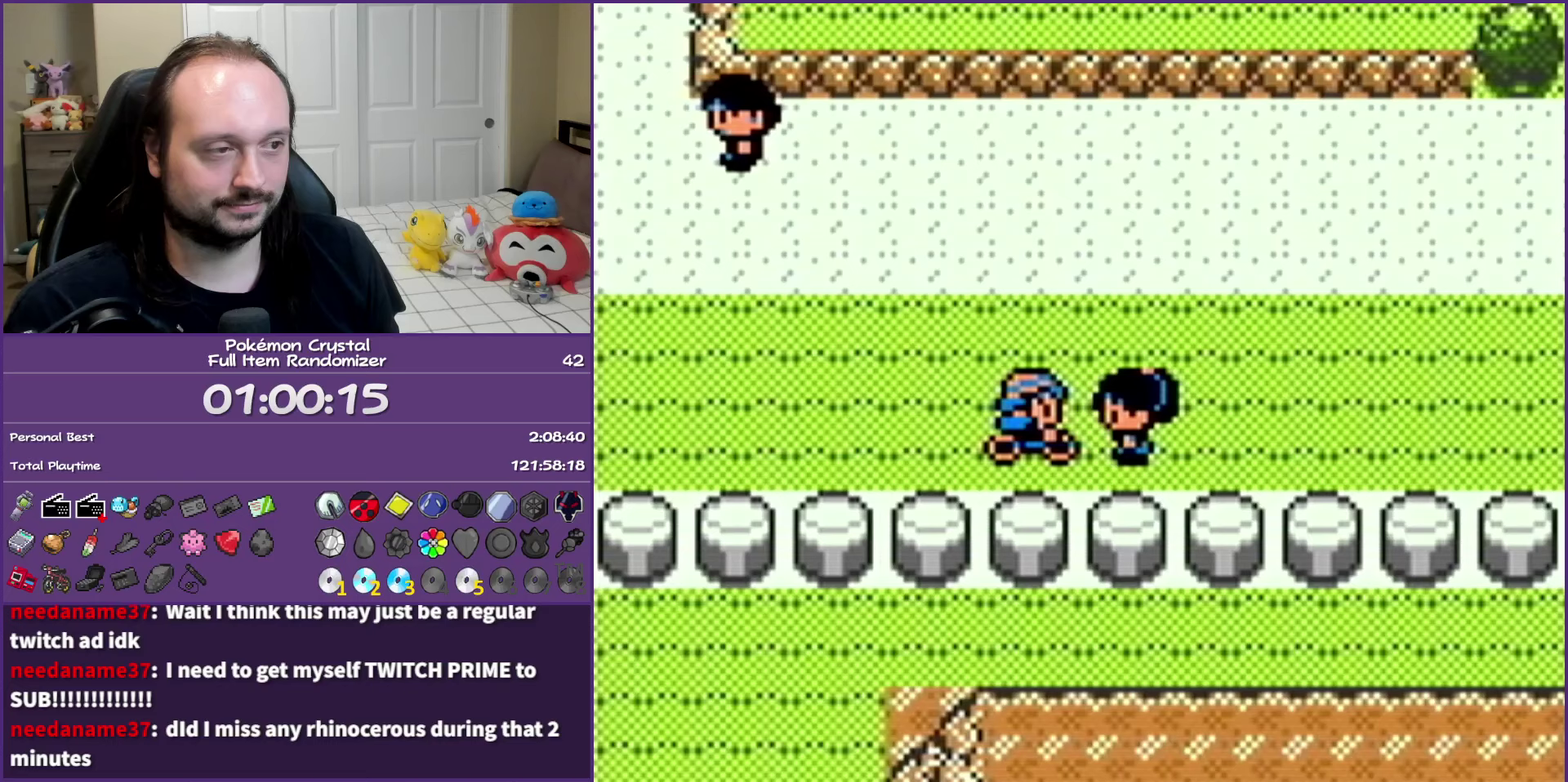
{"buttons": [], "events": [[167, "START", "down"], [317, "START", "up"]]}
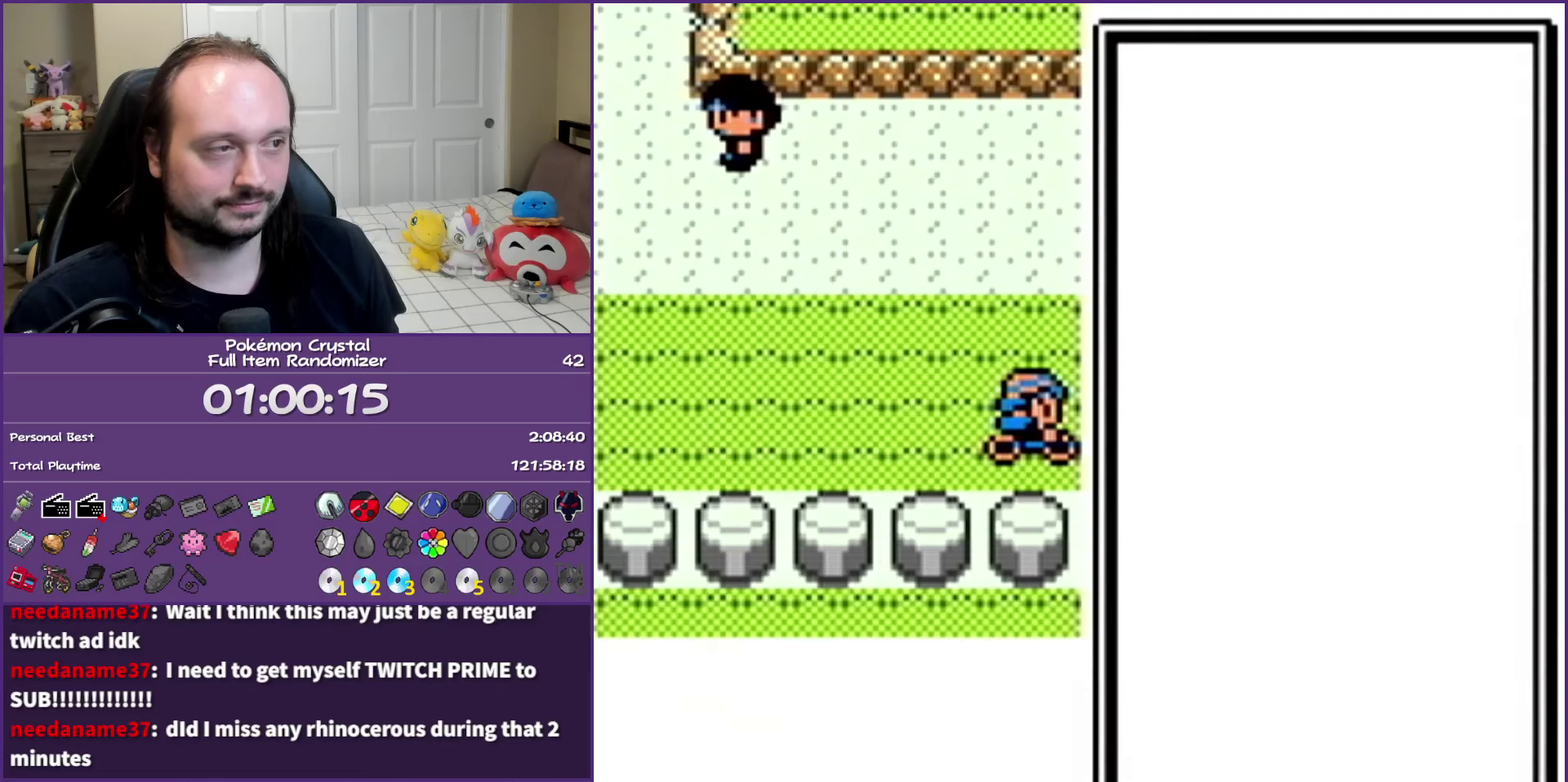
{"buttons": ["DPAD_DOWN"], "events": [[283, "DPAD_DOWN", "down"], [383, "DPAD_DOWN", "up"], [467, "DPAD_DOWN", "down"]]}
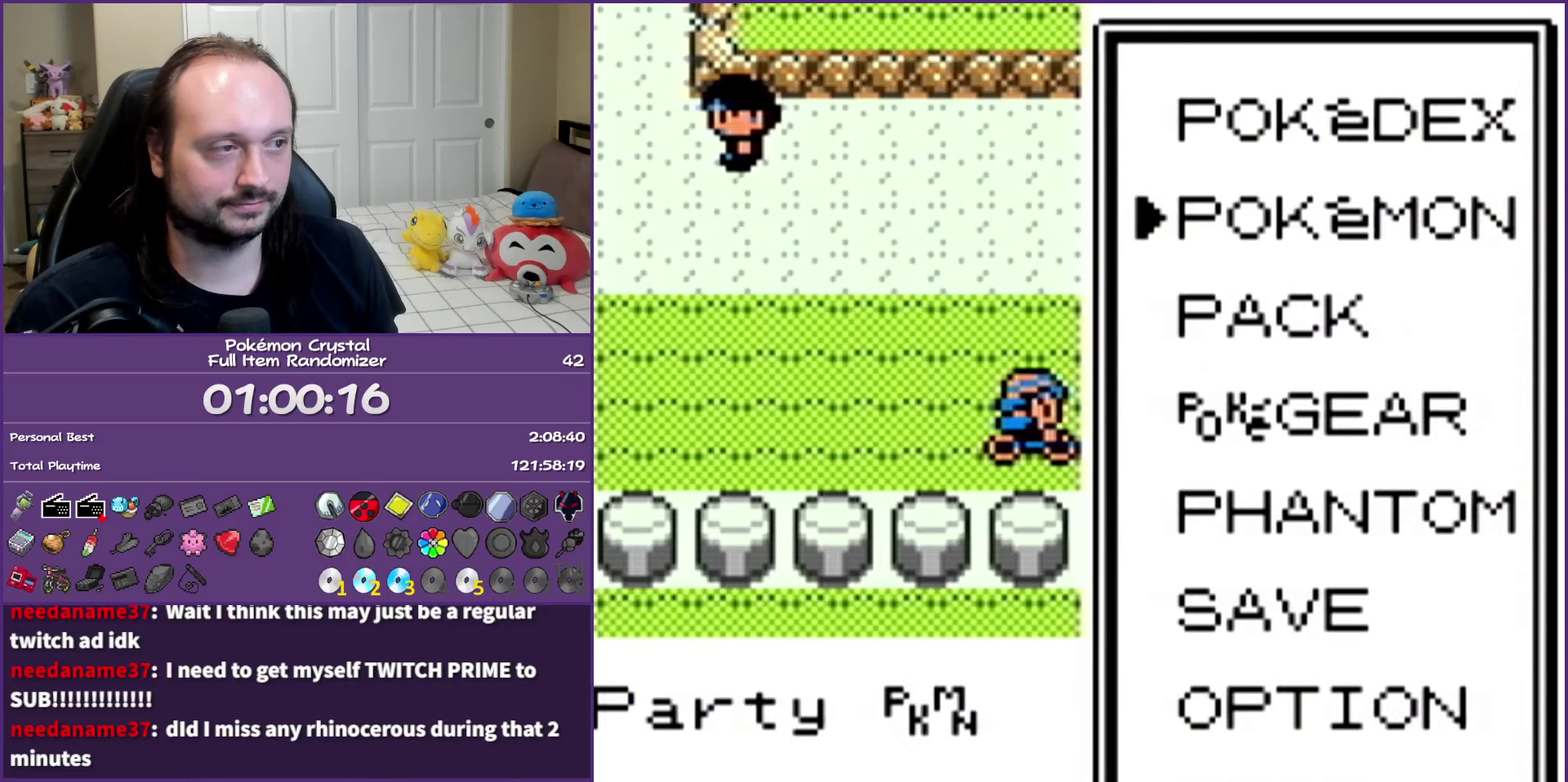
{"buttons": [], "events": [[50, "A", "down"], [83, "DPAD_DOWN", "up"], [183, "A", "up"]]}
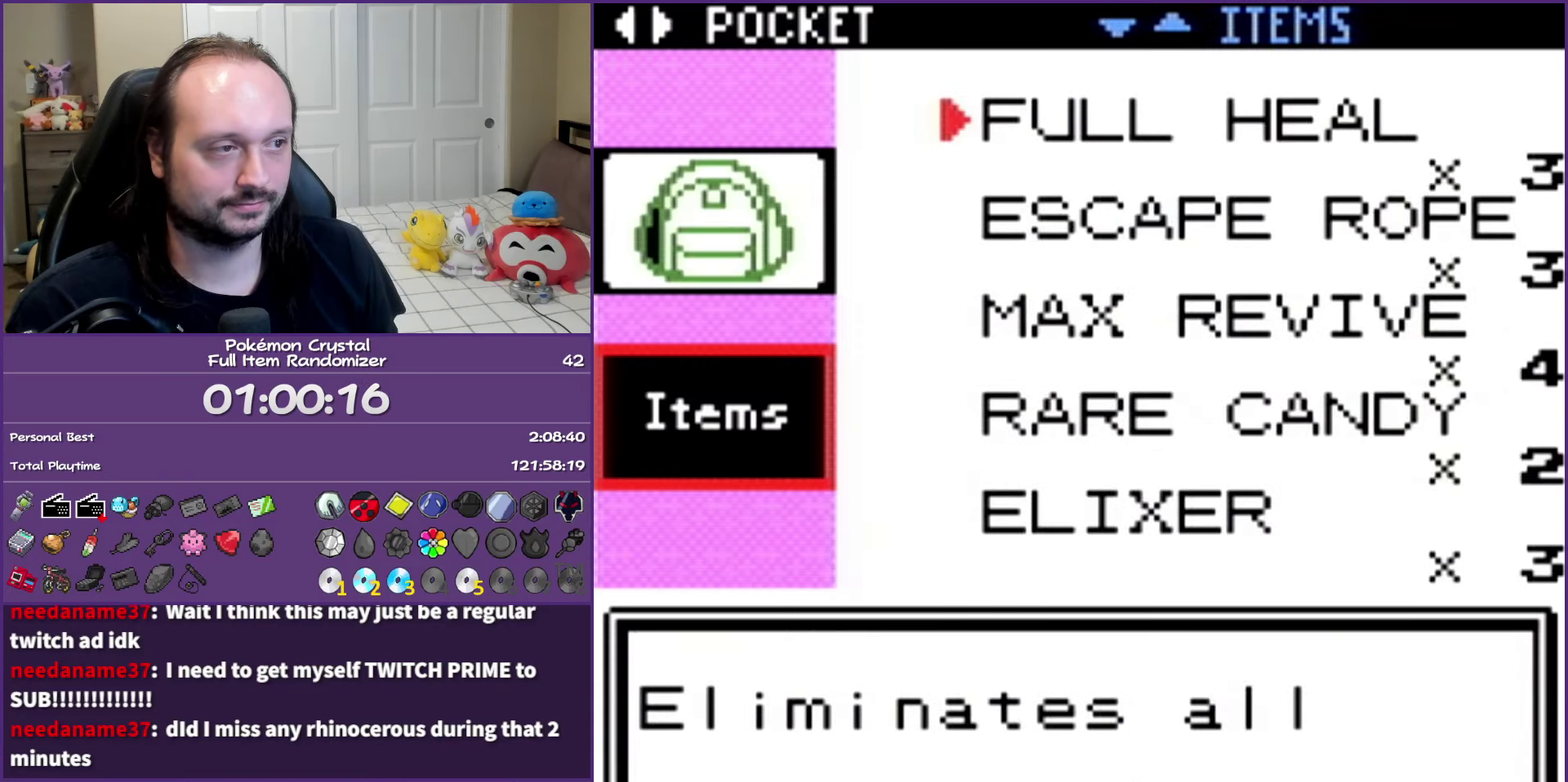
{"buttons": ["A"], "events": [[133, "DPAD_DOWN", "down"], [400, "DPAD_DOWN", "up"], [500, "A", "down"]]}
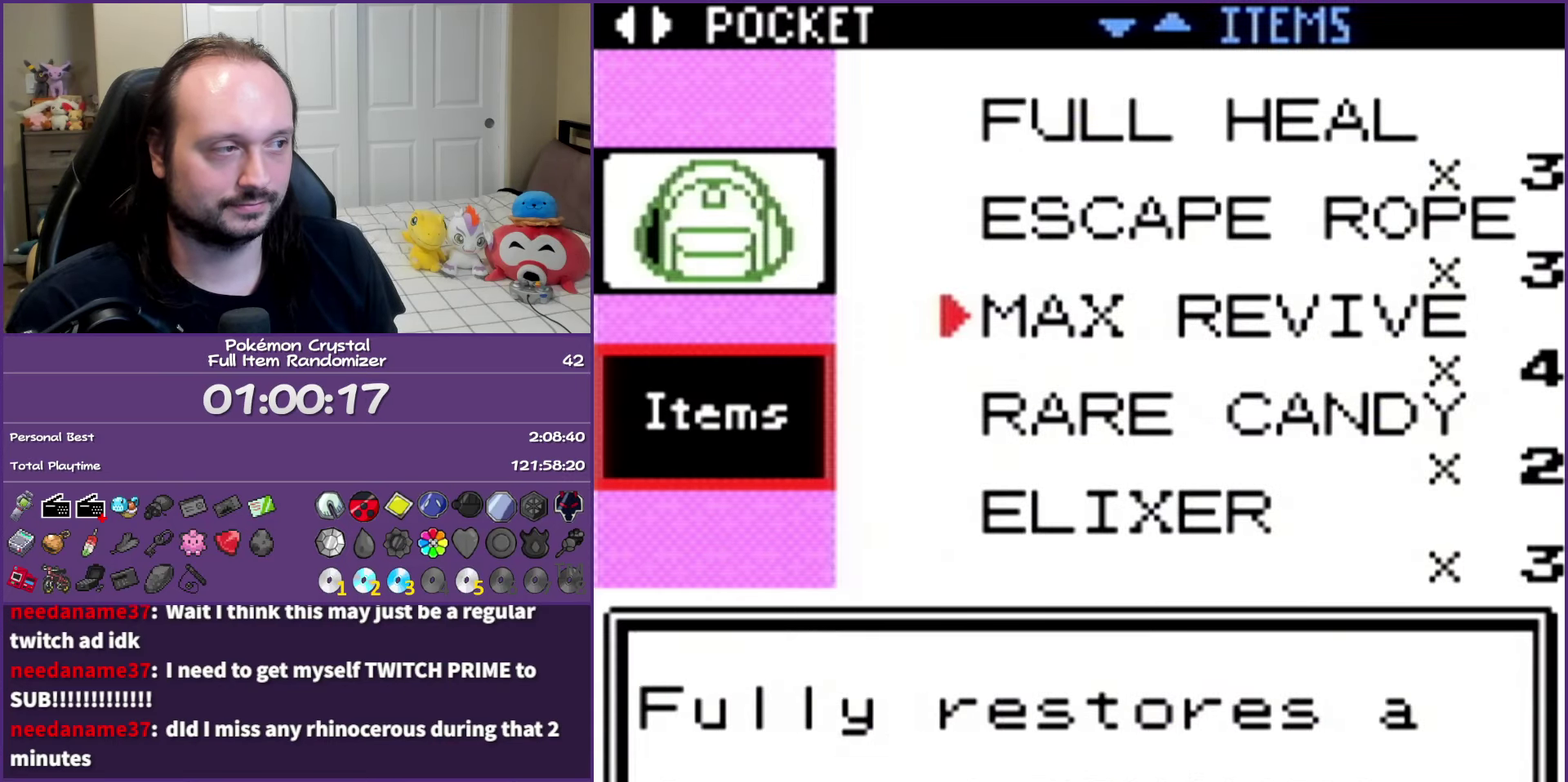
{"buttons": [], "events": [[117, "A", "up"], [167, "A", "down"], [283, "A", "up"]]}
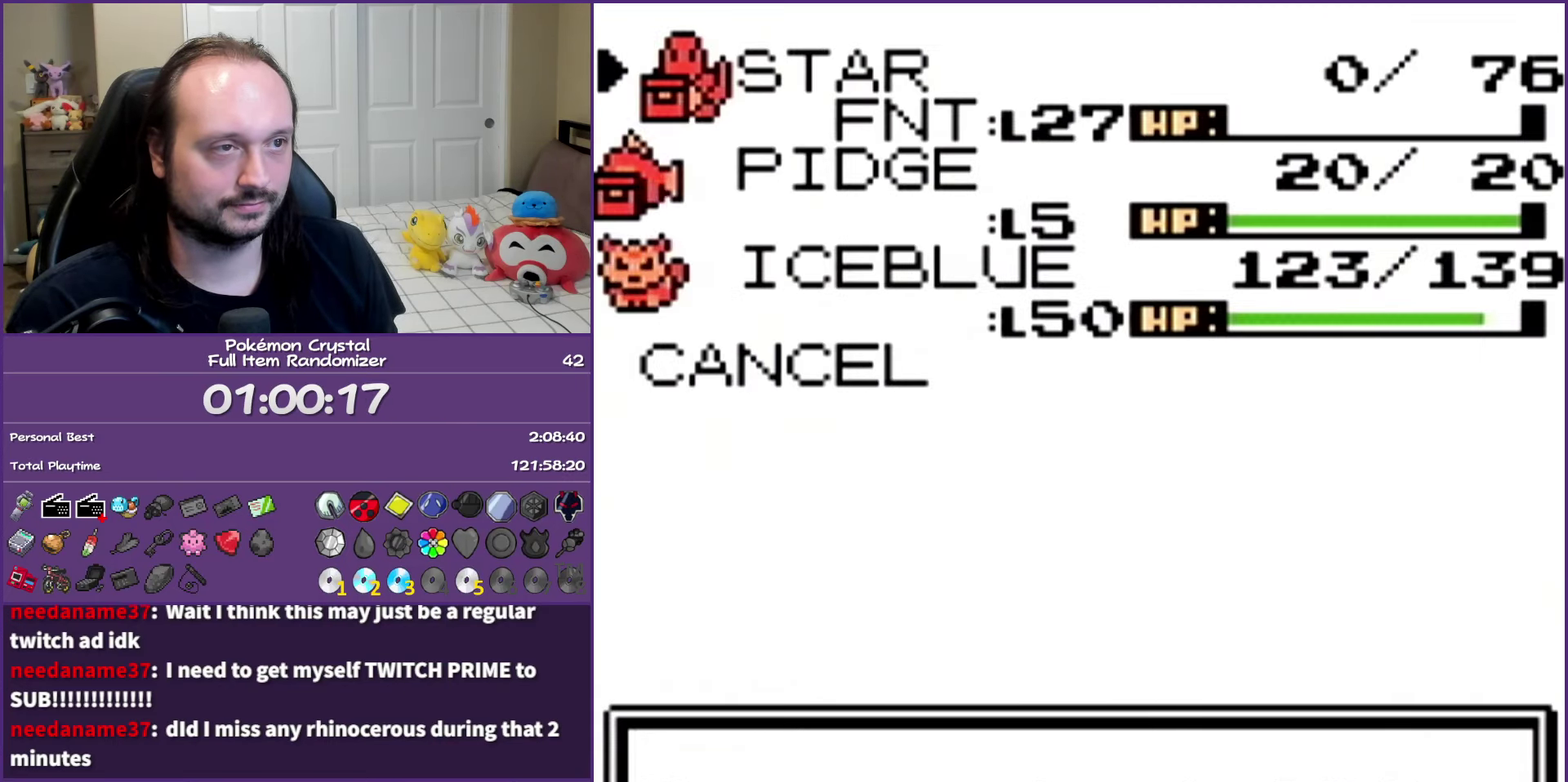
{"buttons": [], "events": [[283, "A", "down"], [417, "A", "up"]]}
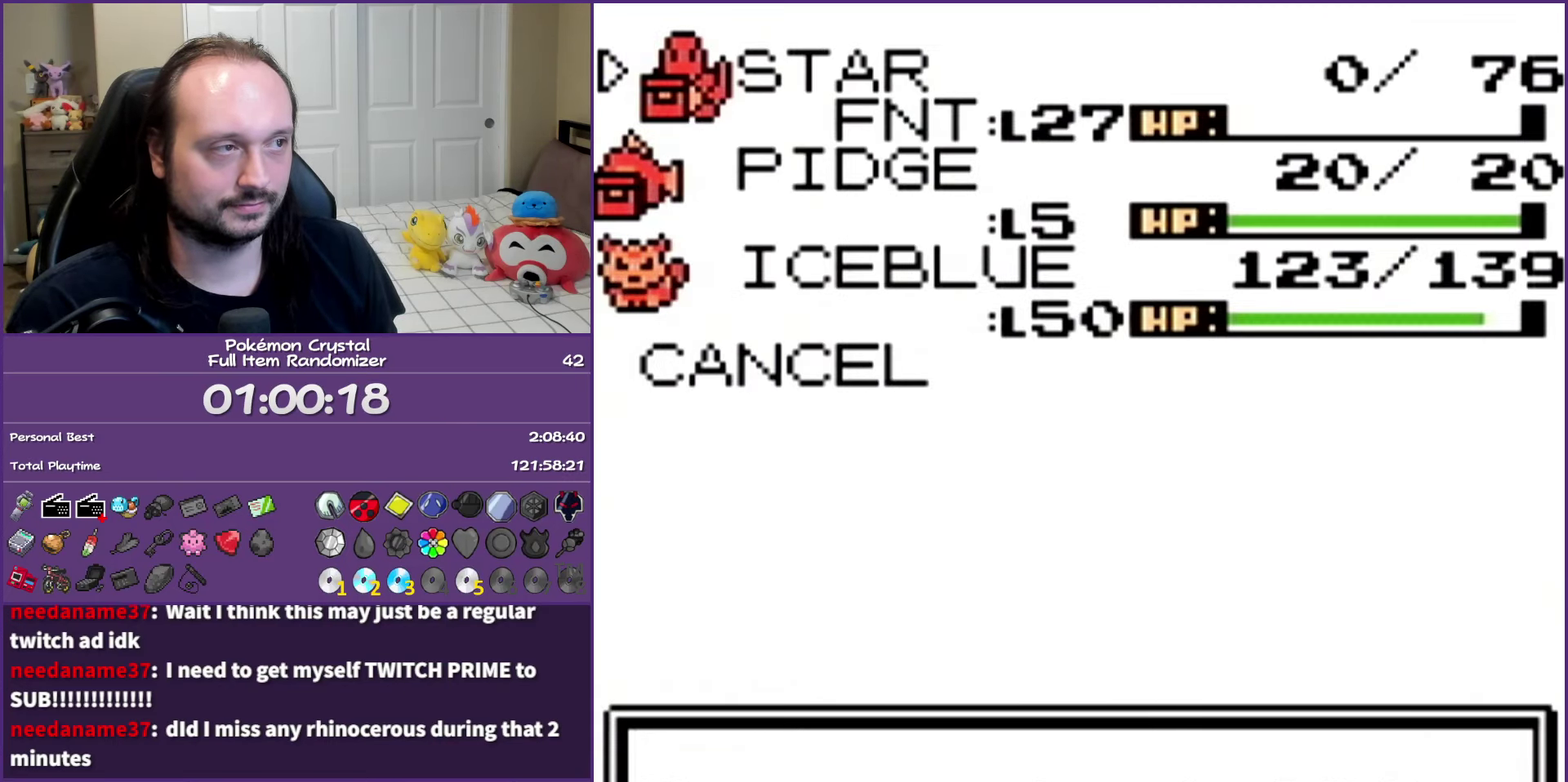
{"buttons": [], "events": []}
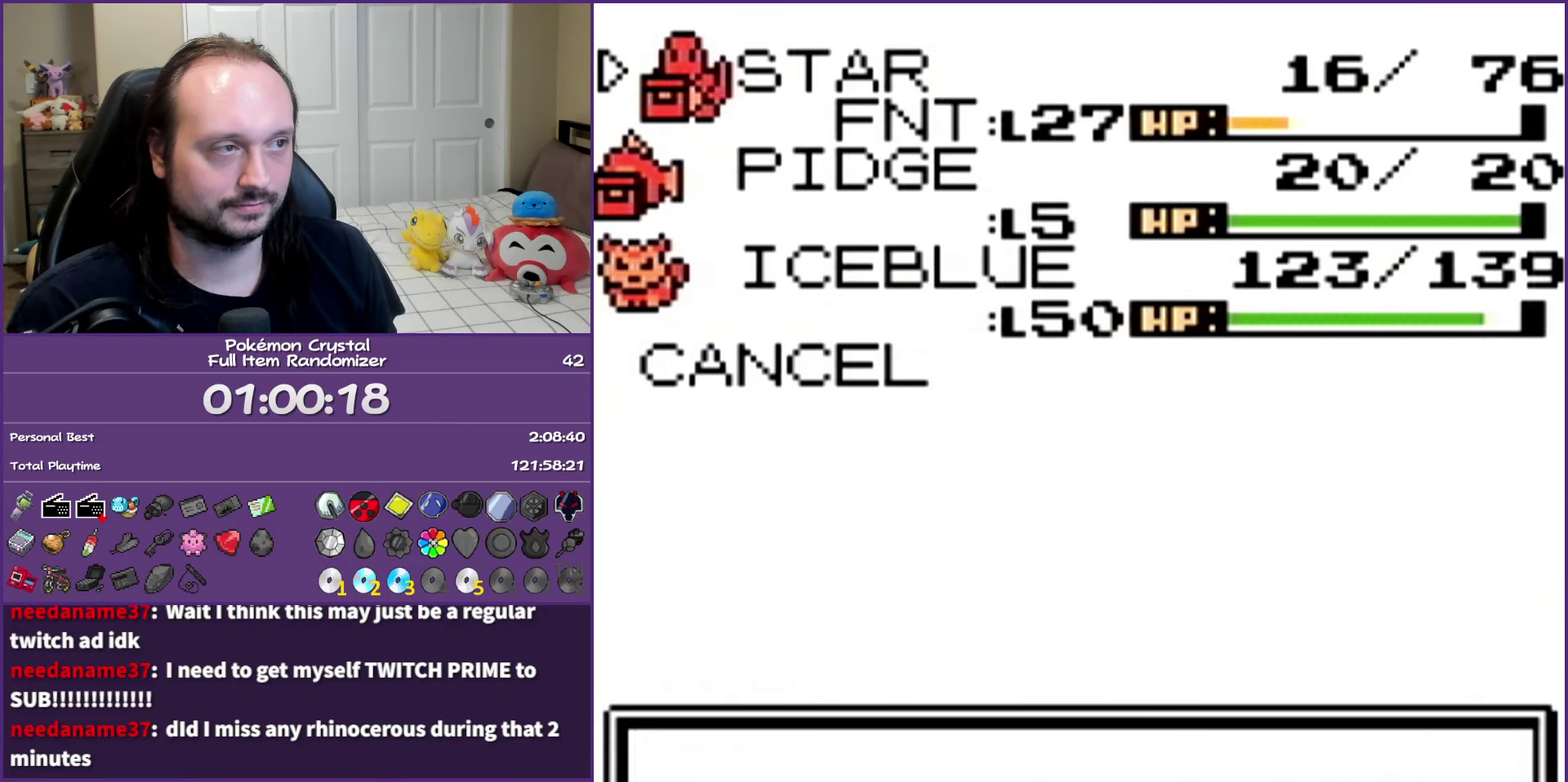
{"buttons": [], "events": [[100, "B", "down"], [267, "B", "up"], [333, "B", "down"], [467, "B", "up"]]}
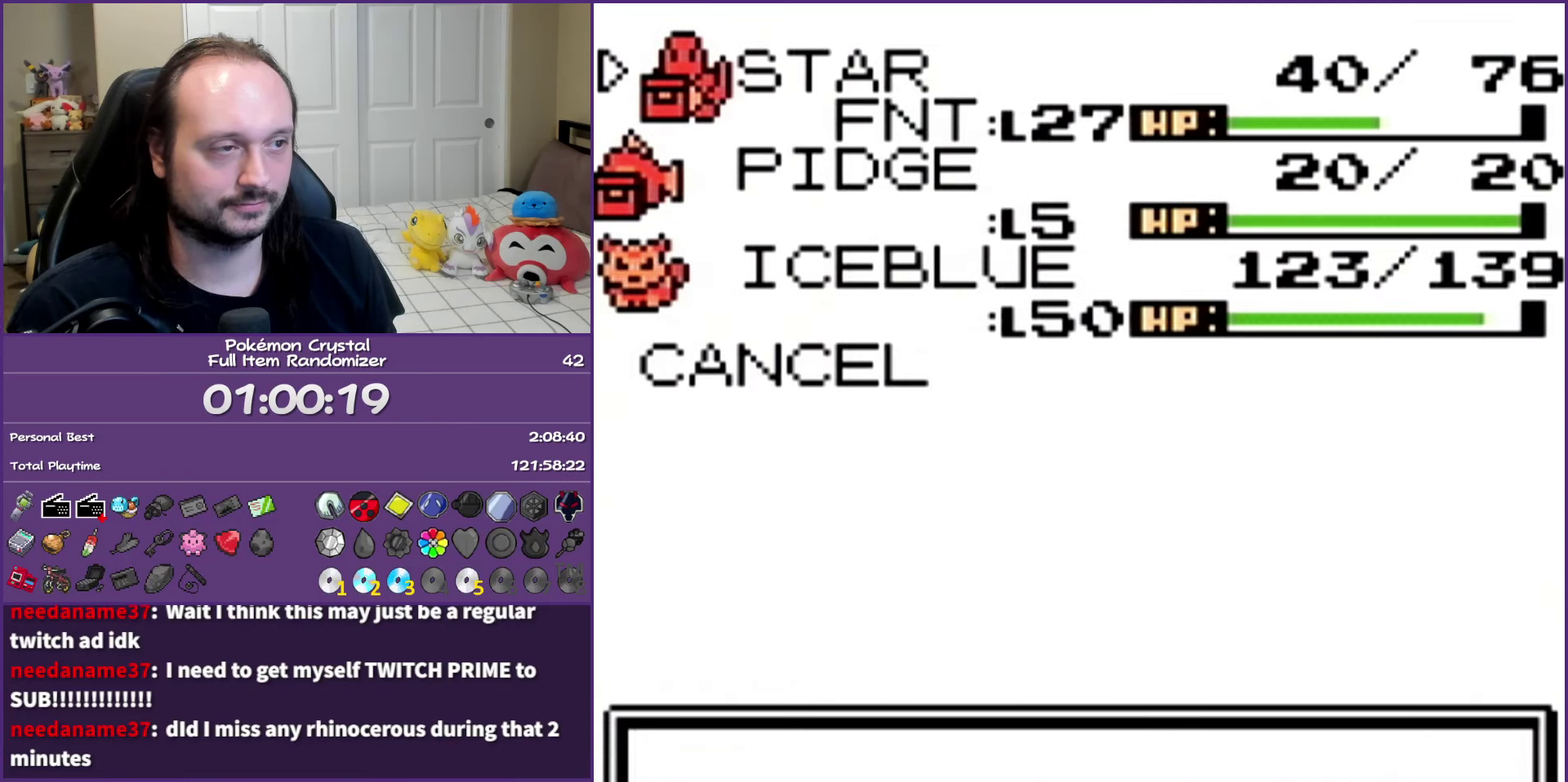
{"buttons": ["B"], "events": [[33, "B", "down"], [133, "B", "up"], [233, "B", "down"], [317, "B", "up"], [417, "B", "down"]]}
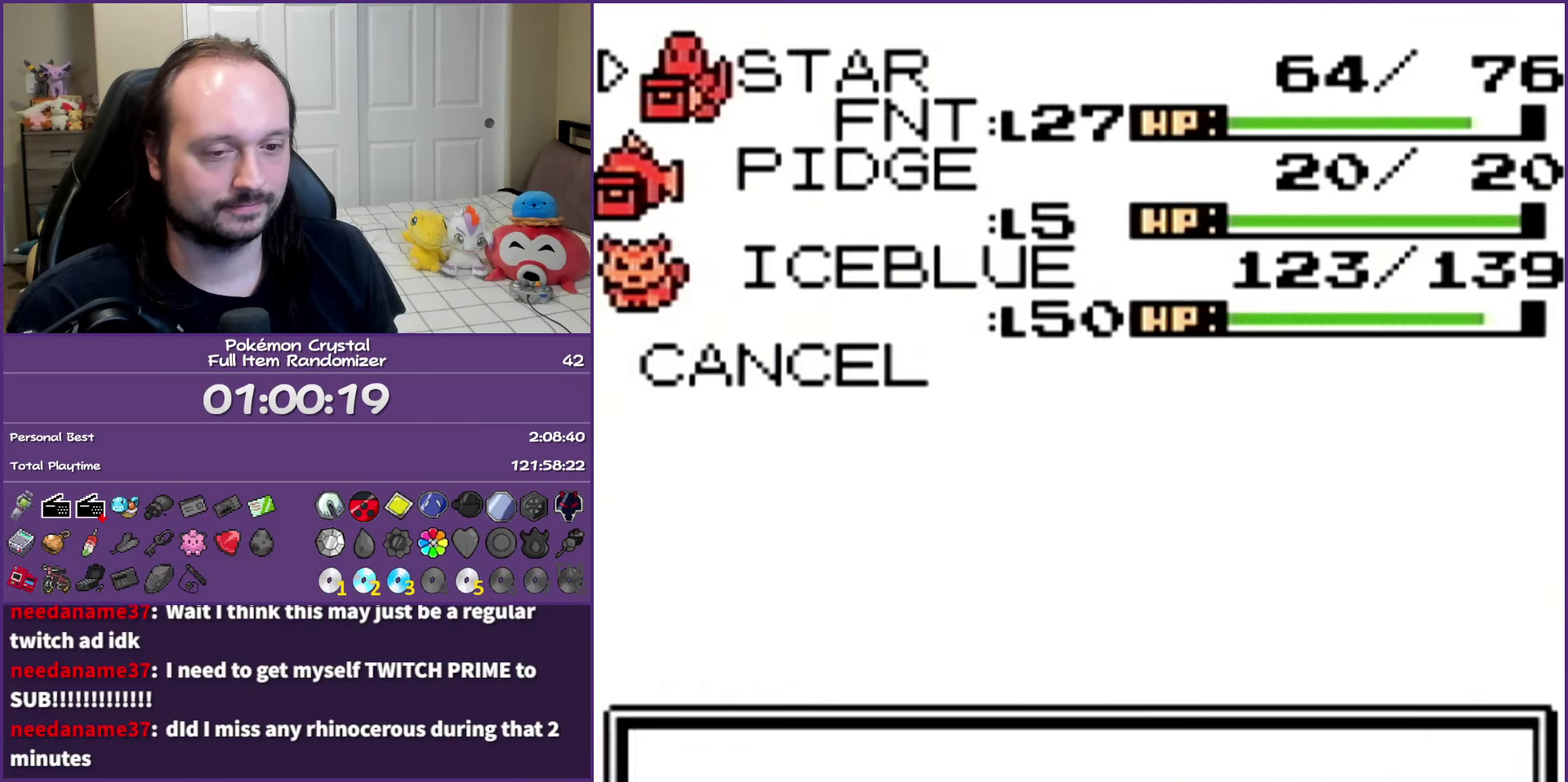
{"buttons": ["B"], "events": [[33, "B", "up"], [100, "B", "down"], [200, "B", "up"], [267, "B", "down"], [400, "B", "up"], [467, "B", "down"]]}
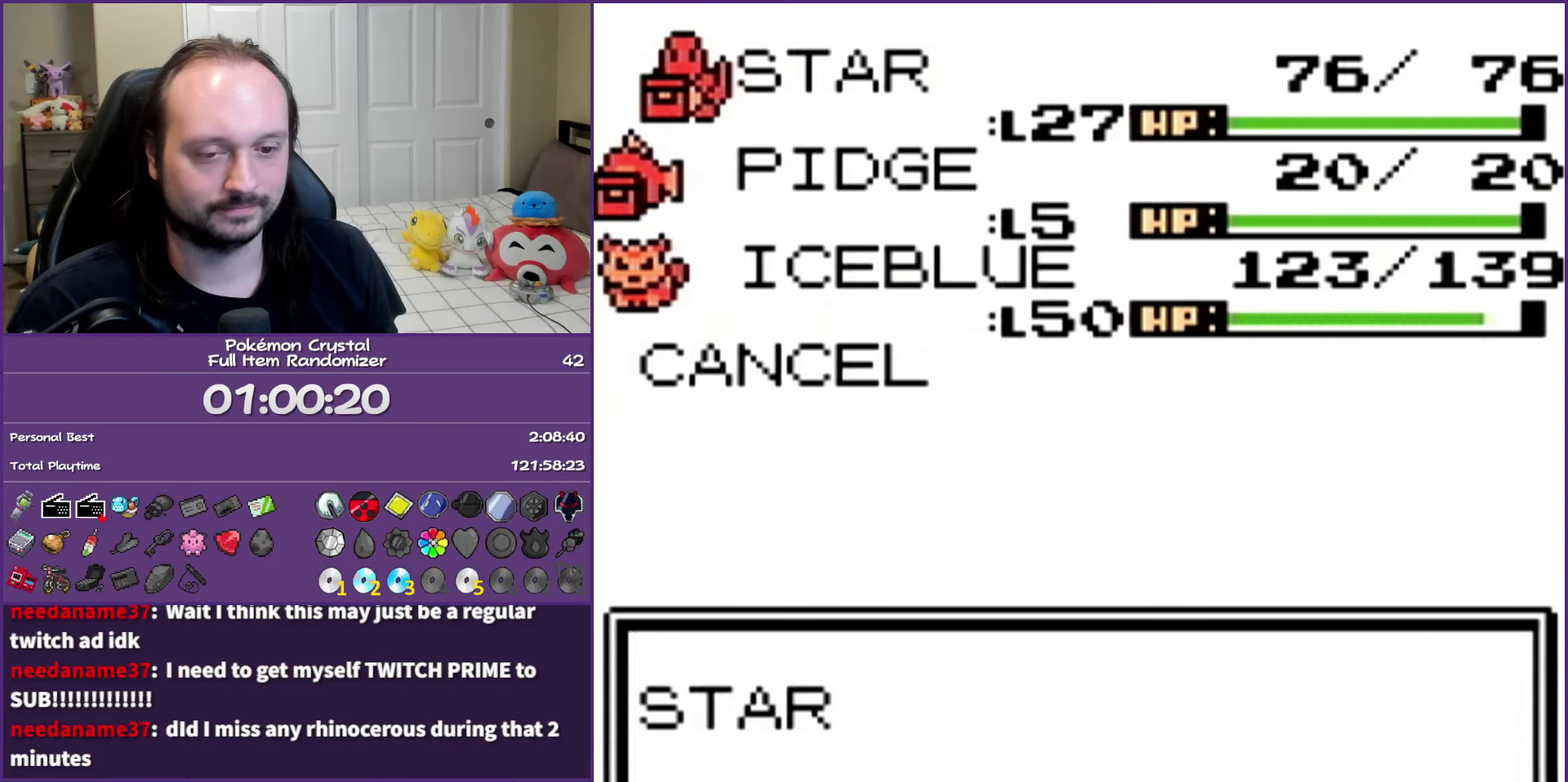
{"buttons": [], "events": [[67, "B", "up"], [167, "B", "down"], [267, "B", "up"], [333, "B", "down"], [467, "B", "up"]]}
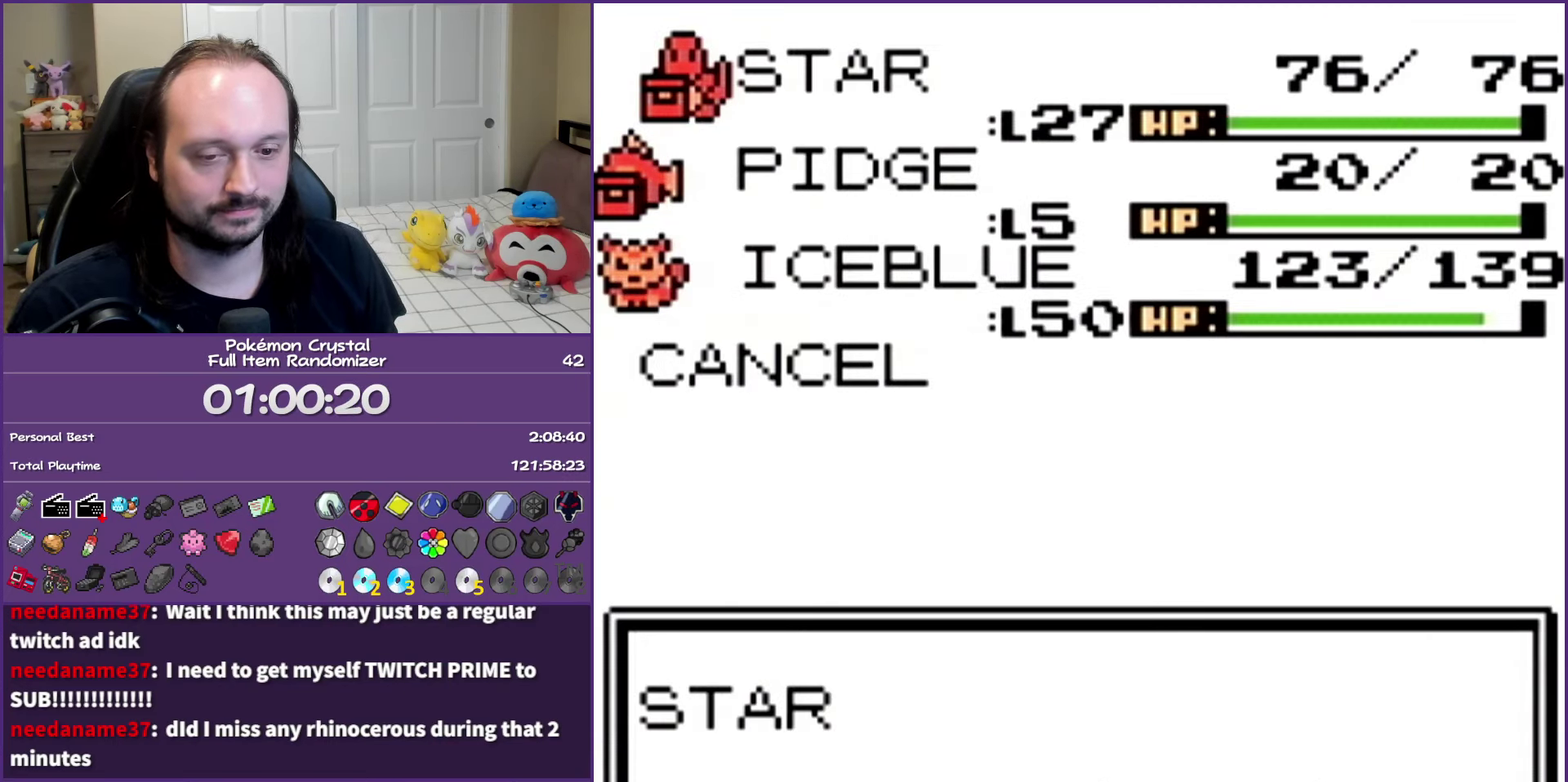
{"buttons": ["B"], "events": [[50, "B", "down"], [150, "B", "up"], [233, "B", "down"], [350, "B", "up"], [433, "B", "down"]]}